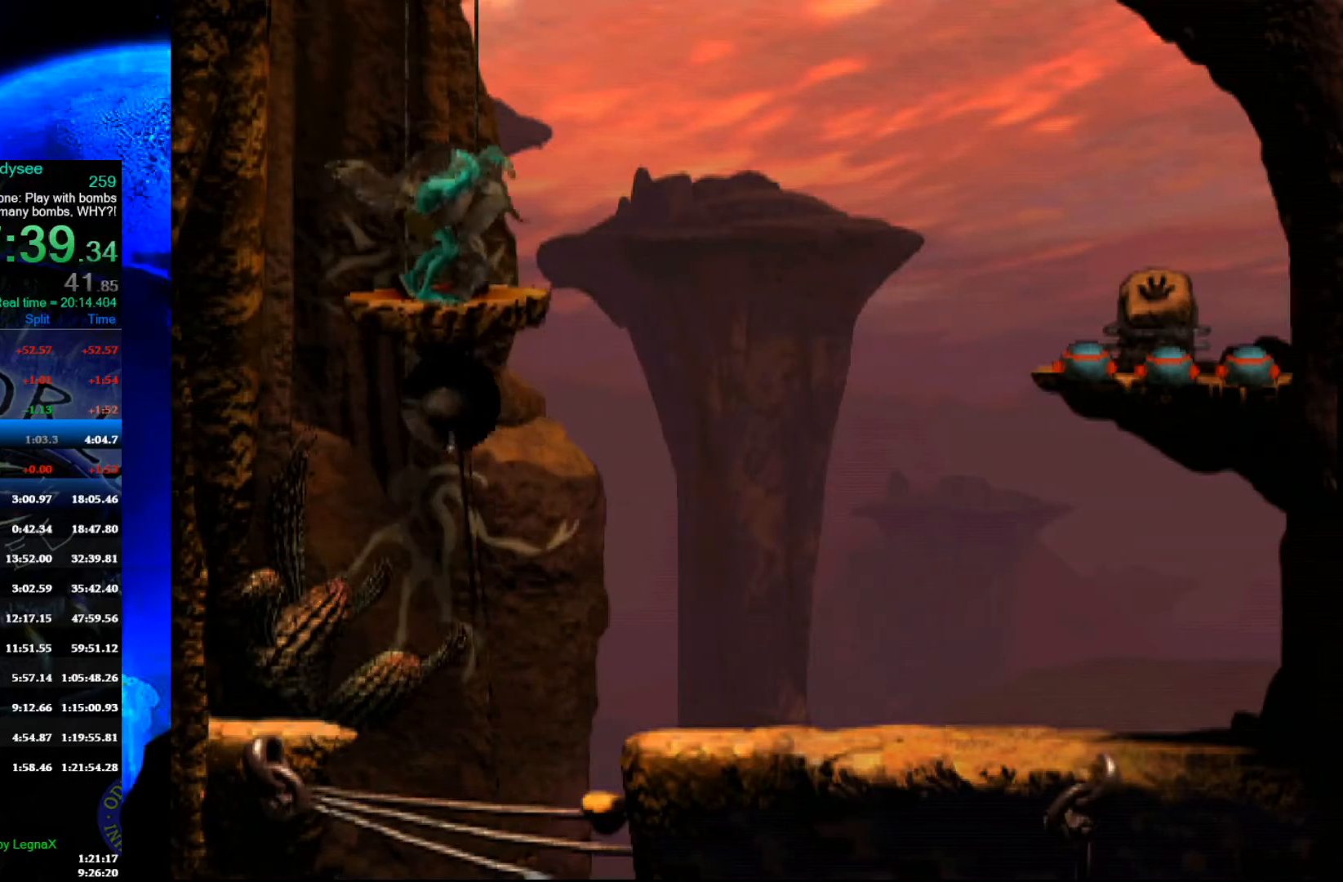
Gameplay with a controller (Xbox layout); each line is a JSON object with the inputs held at the frame after it. "events" lists button and stick changes between this image and that frame as [ms after this image, input, new state], when the widget could be followed in between. Not read: right_stick.
{"buttons": [], "left_stick": "up", "events": []}
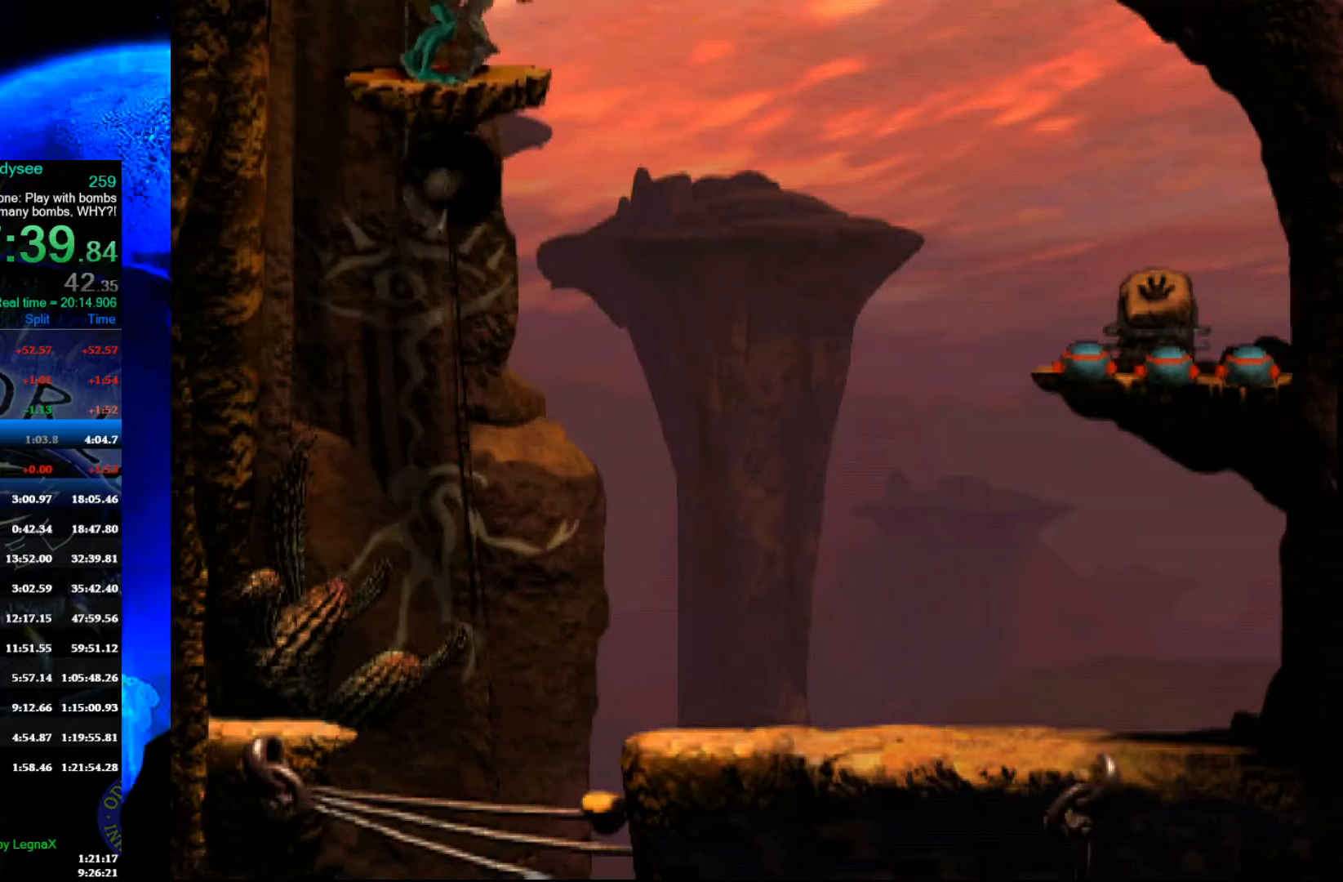
{"buttons": [], "left_stick": "up", "events": []}
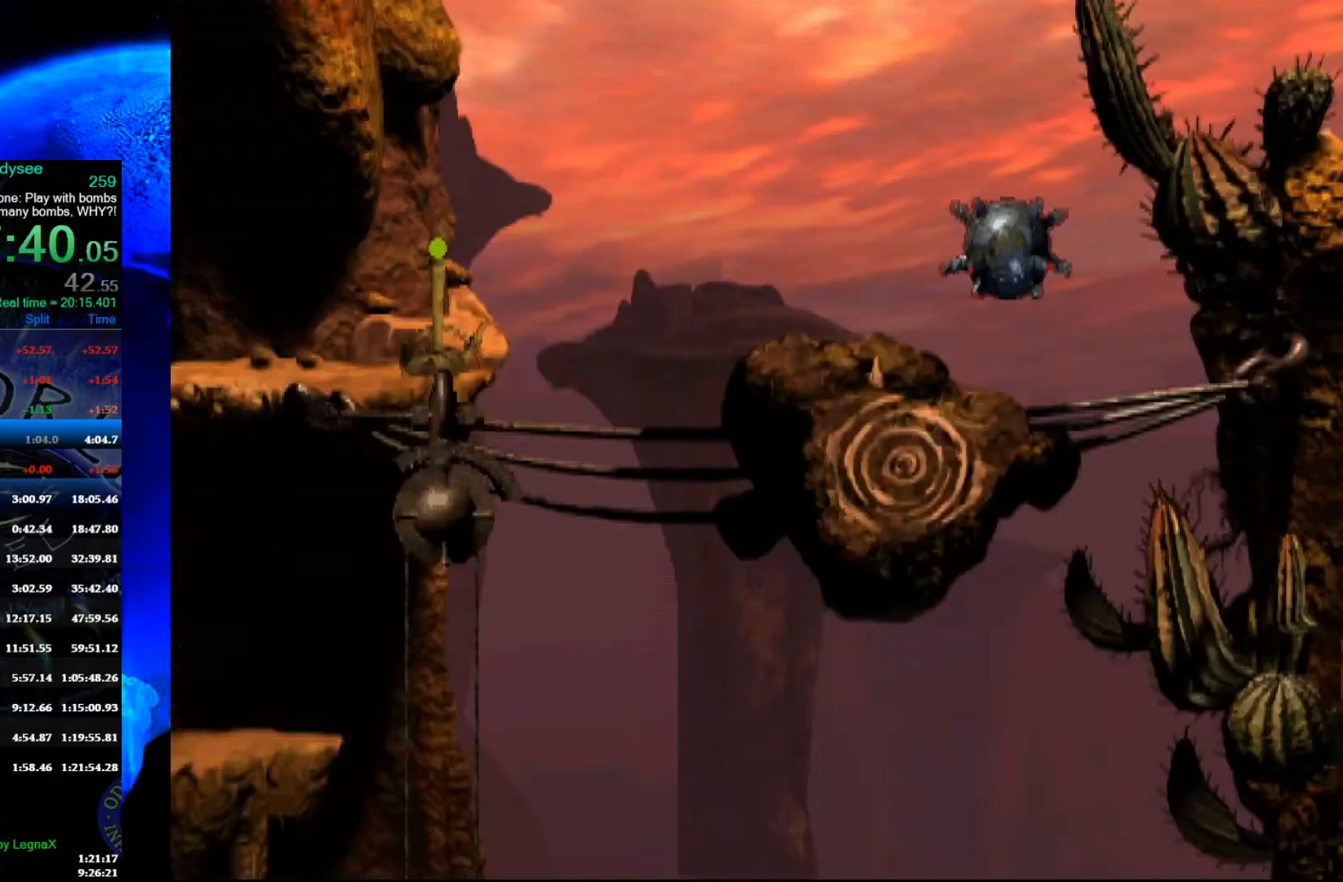
{"buttons": [], "left_stick": "center", "events": [[467, "left_stick", "center"]]}
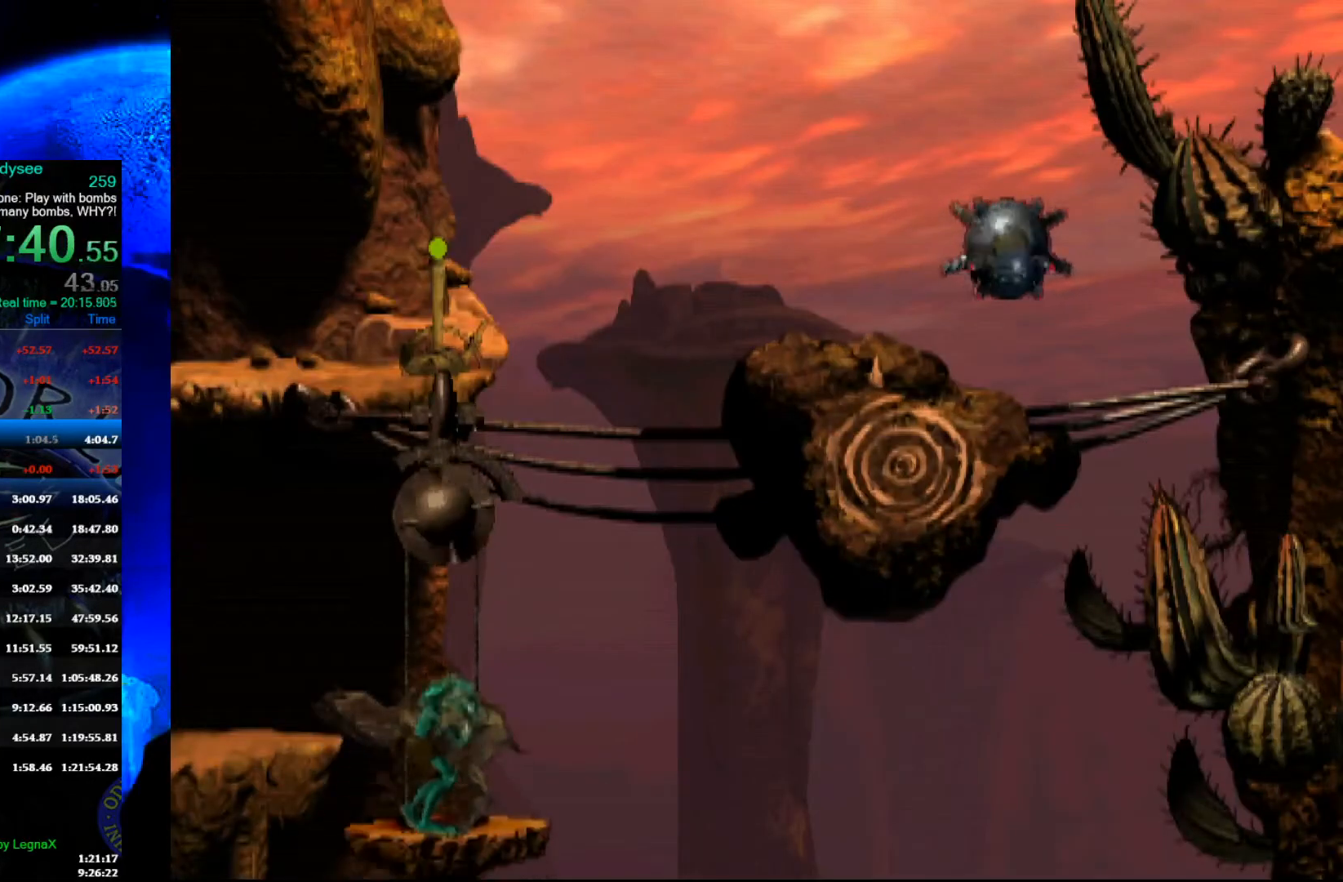
{"buttons": ["A", "L1"], "left_stick": "center", "events": [[133, "L1", "down"], [500, "A", "down"]]}
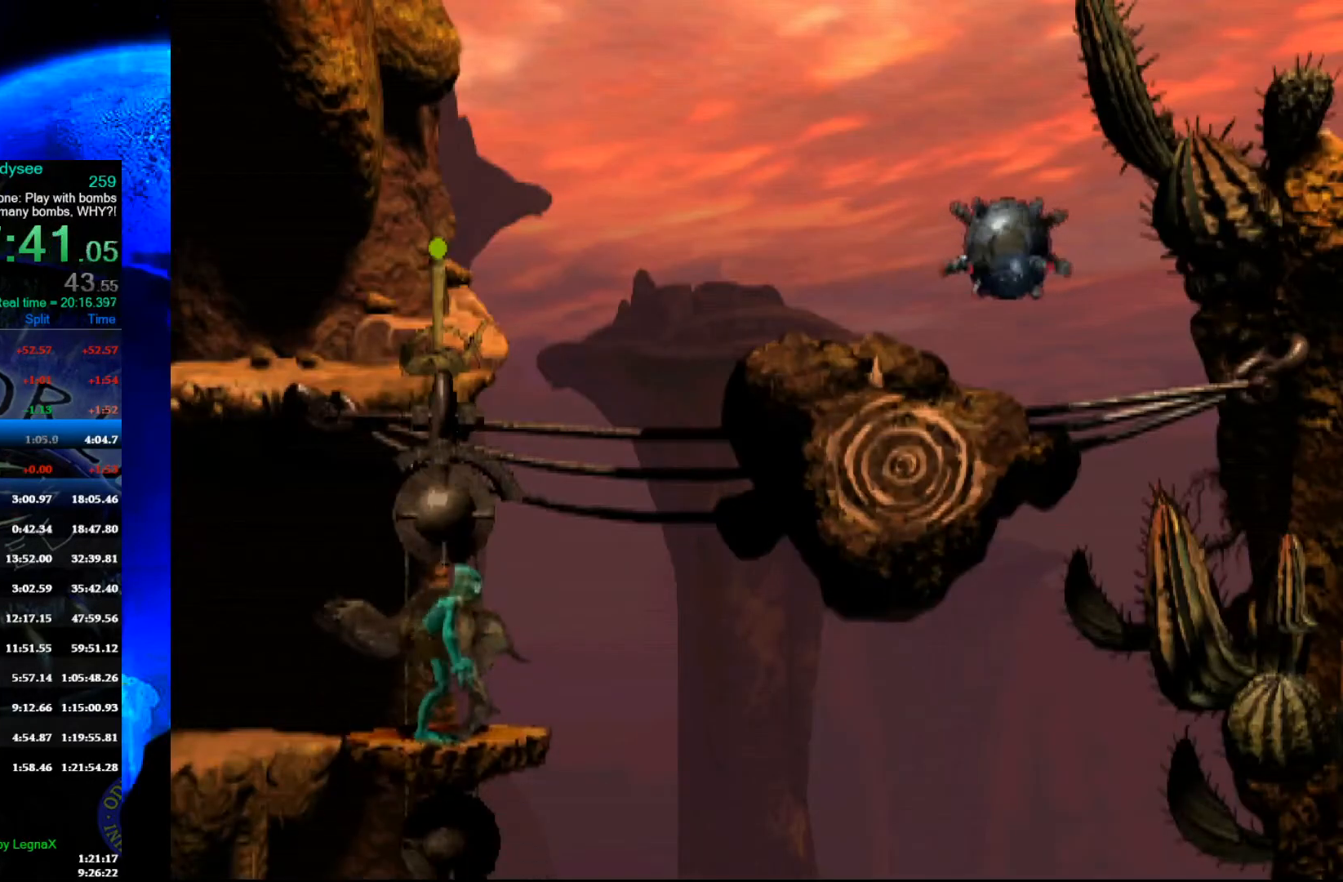
{"buttons": ["A", "R1"], "left_stick": "left", "events": [[300, "A", "up"], [300, "L1", "up"], [400, "left_stick", "left"], [467, "R1", "down"], [500, "A", "down"]]}
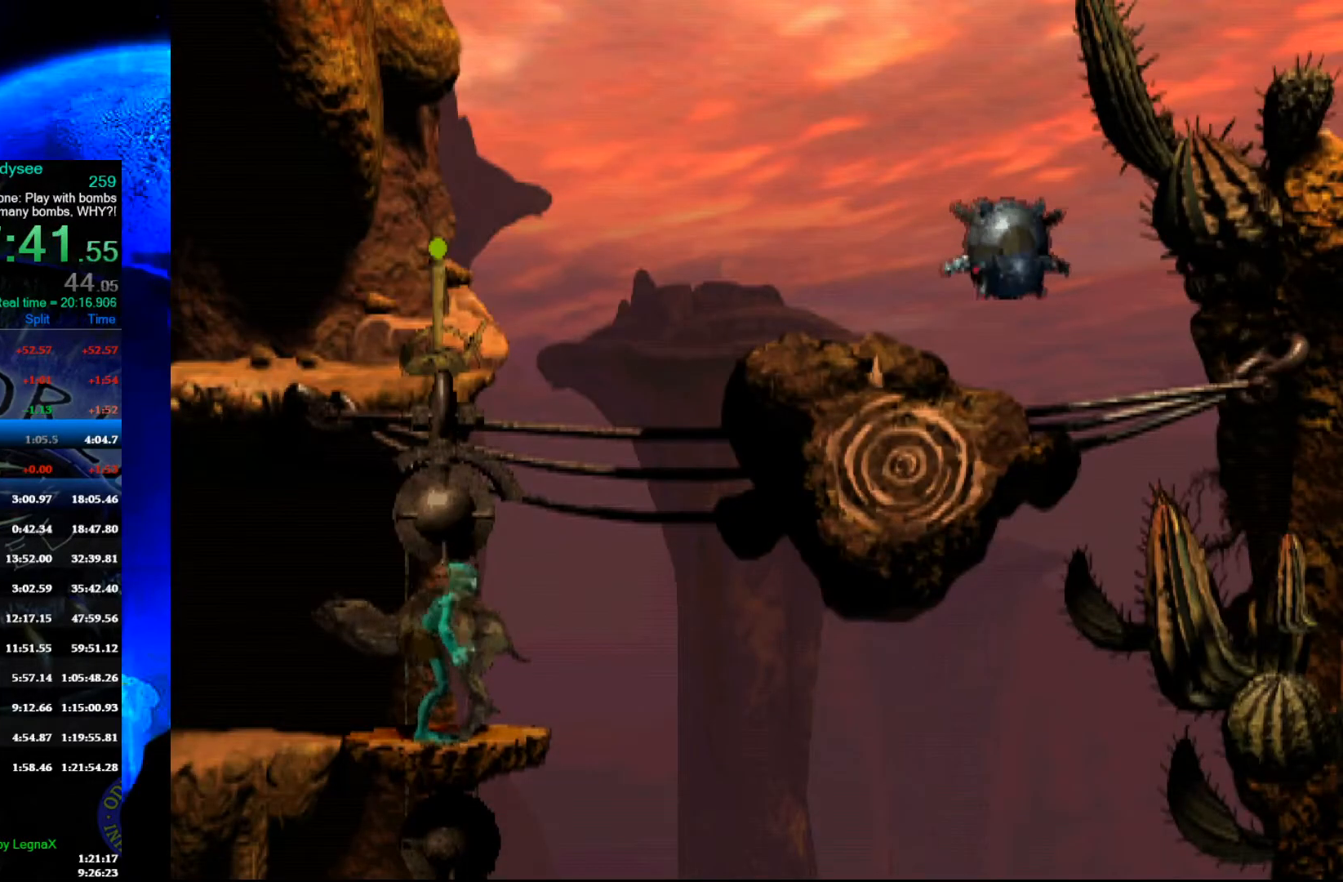
{"buttons": ["A", "R1"], "left_stick": "left", "events": []}
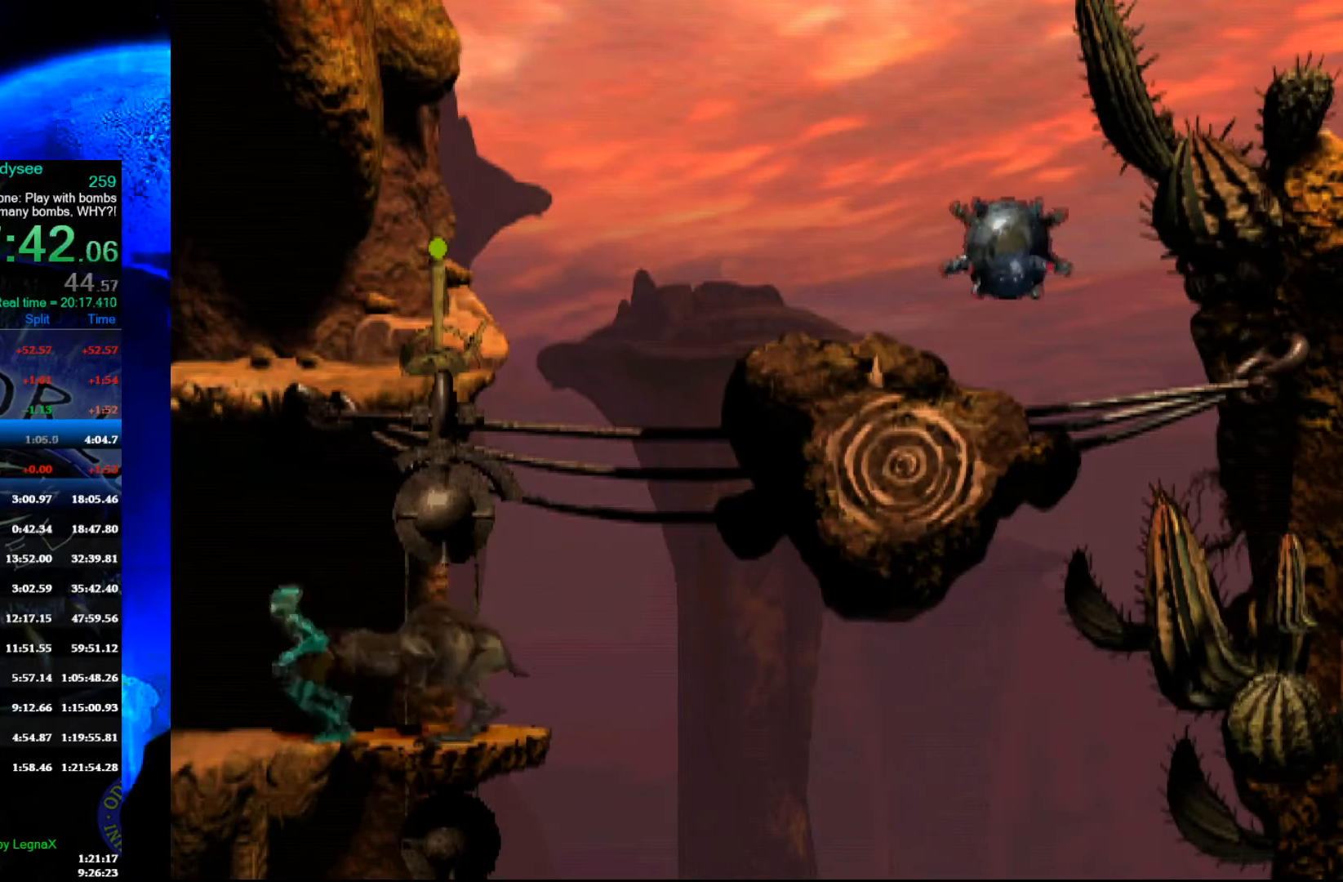
{"buttons": ["A", "R1"], "left_stick": "left", "events": []}
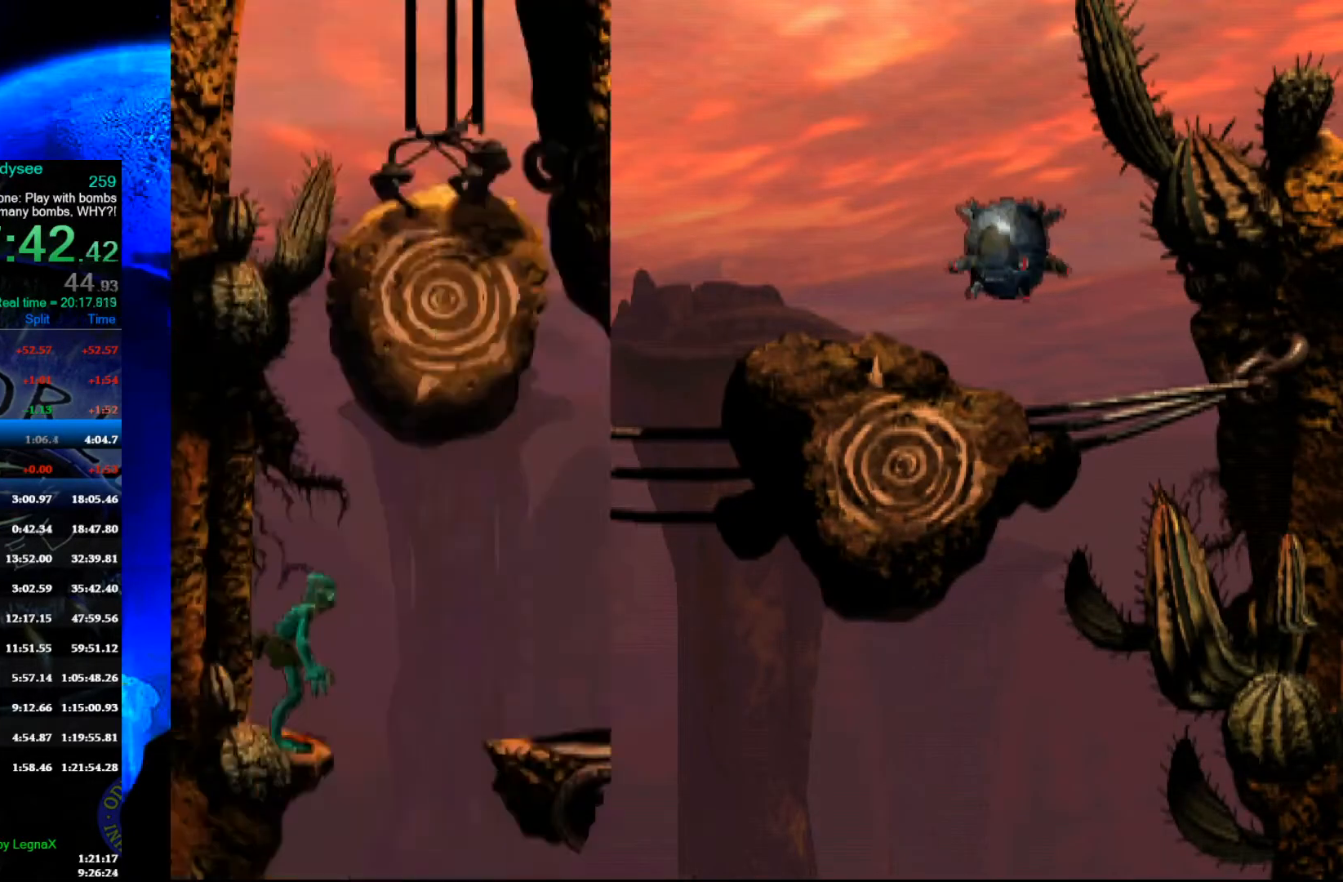
{"buttons": [], "left_stick": "center", "events": [[500, "A", "up"], [500, "R1", "up"], [500, "left_stick", "center"]]}
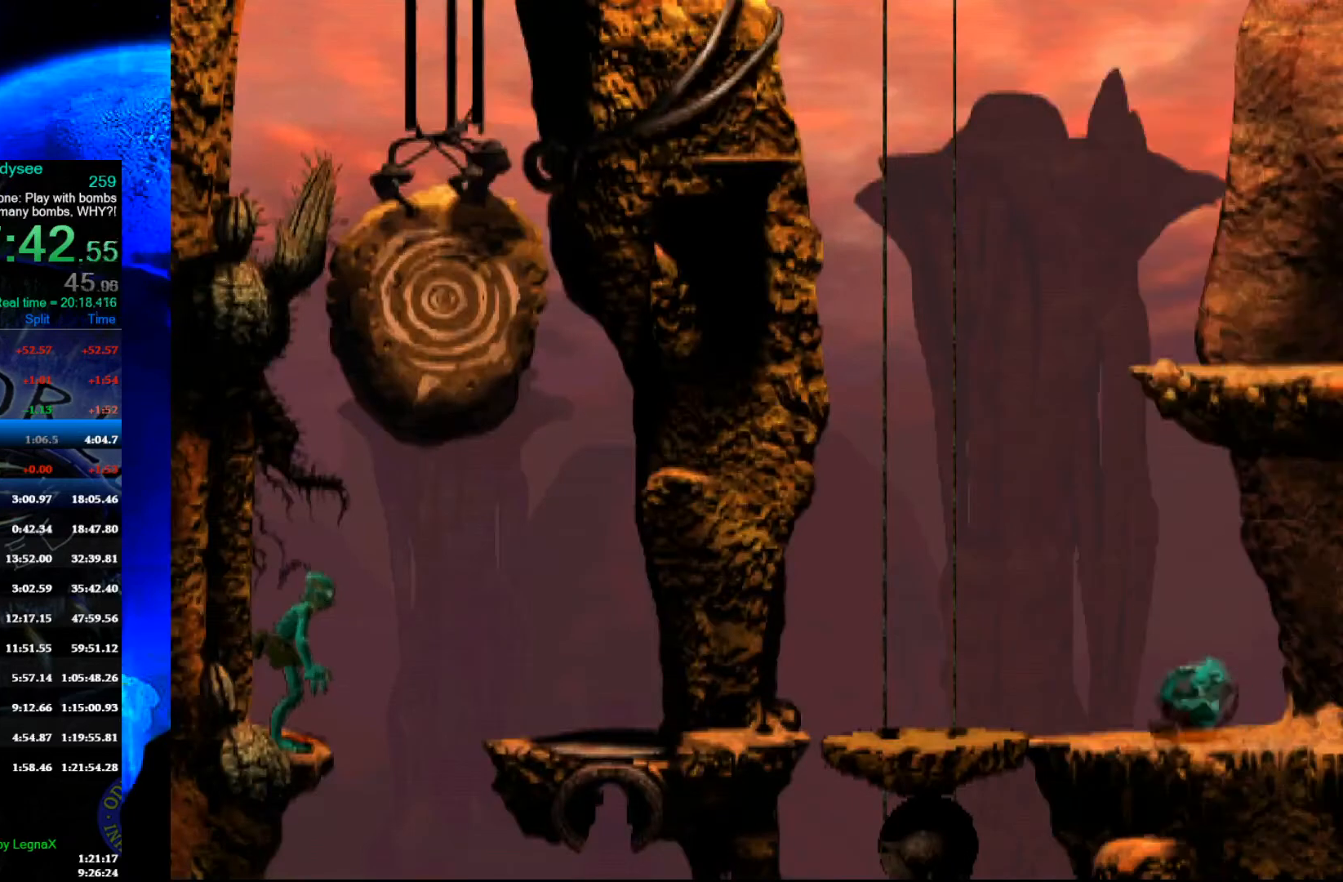
{"buttons": [], "left_stick": "center", "events": [[133, "left_stick", "up"], [267, "left_stick", "center"]]}
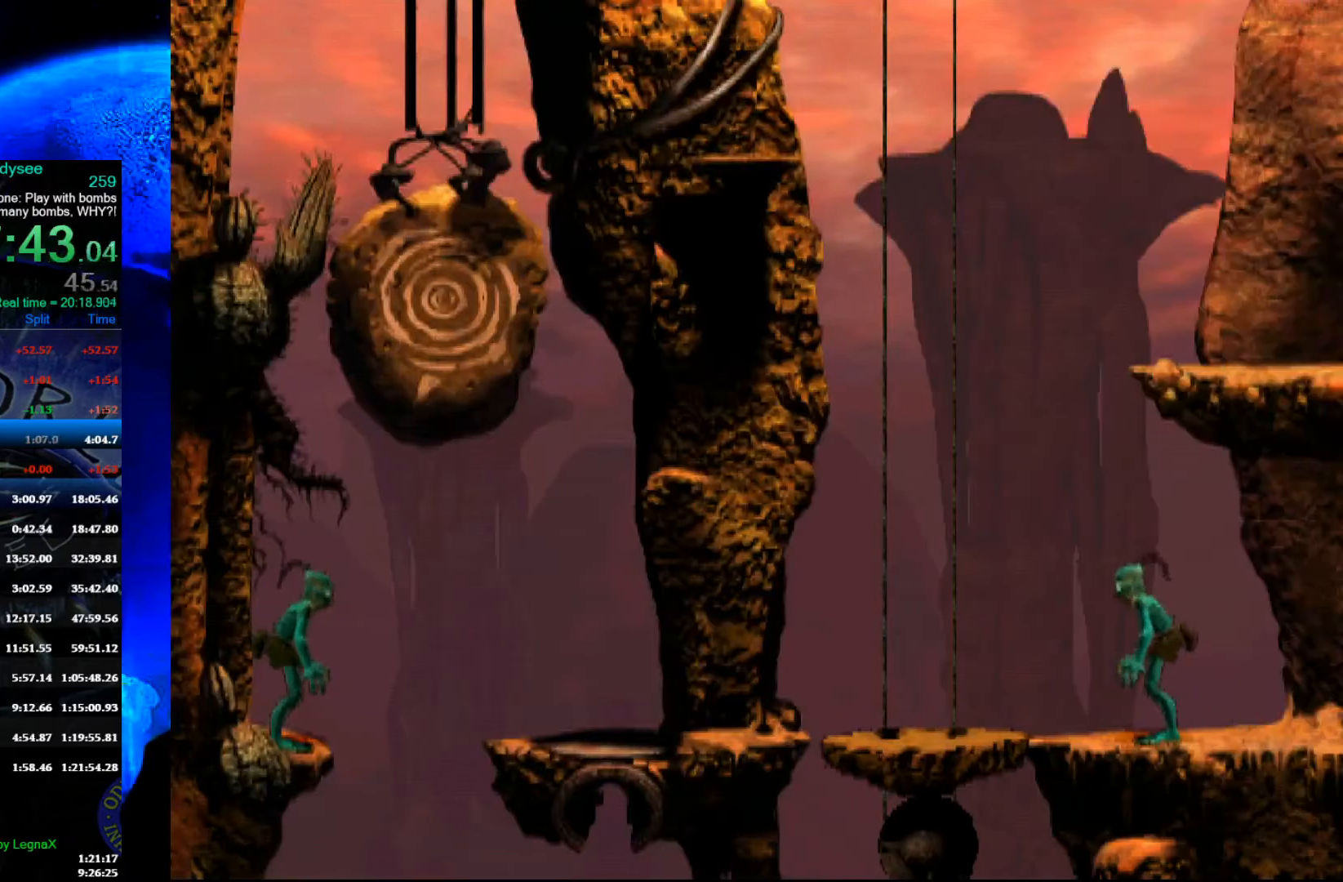
{"buttons": ["Y", "L1"], "left_stick": "center", "events": [[233, "L1", "down"], [500, "Y", "down"]]}
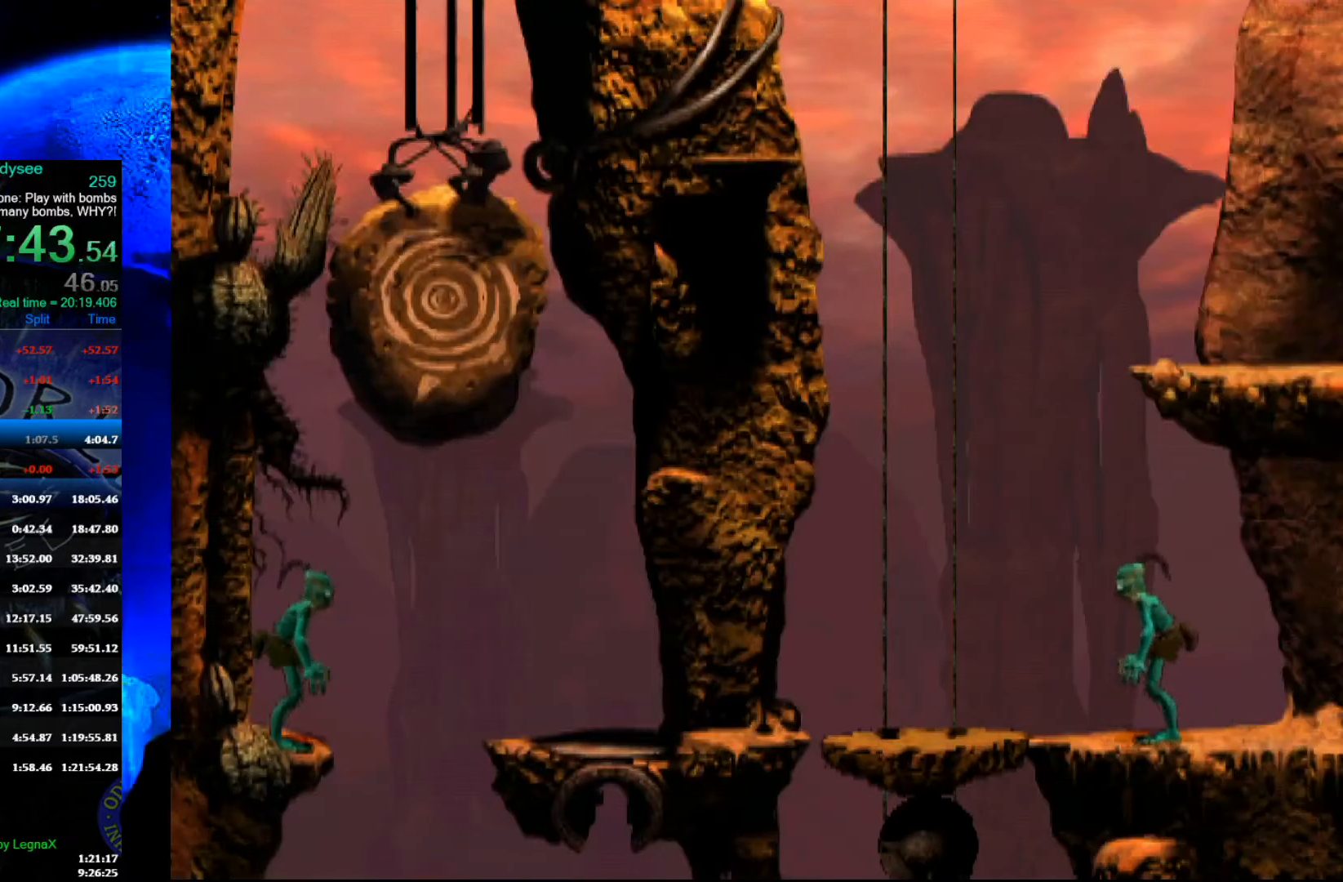
{"buttons": [], "left_stick": "center", "events": [[267, "L1", "up"], [267, "Y", "up"]]}
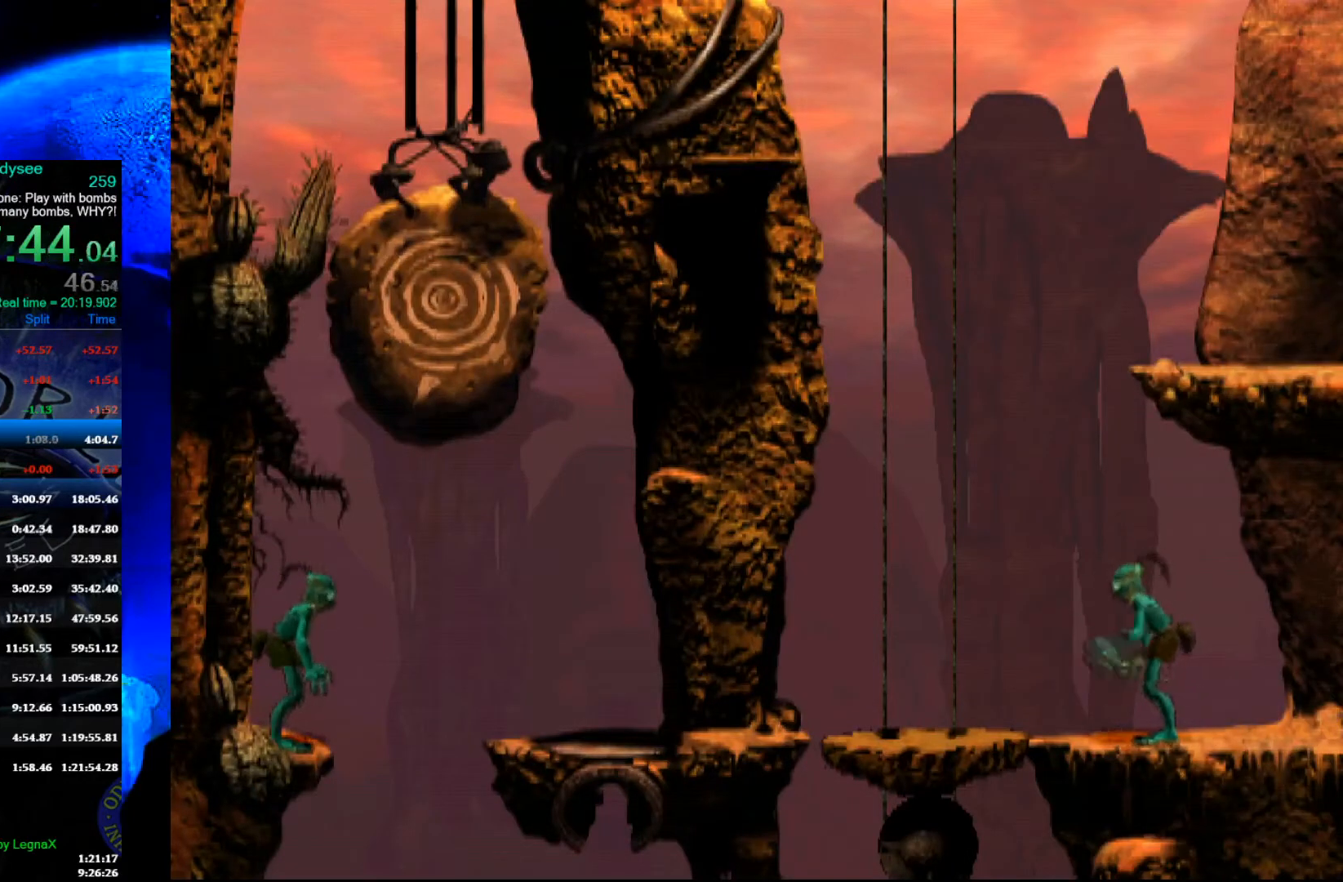
{"buttons": [], "left_stick": "center", "events": []}
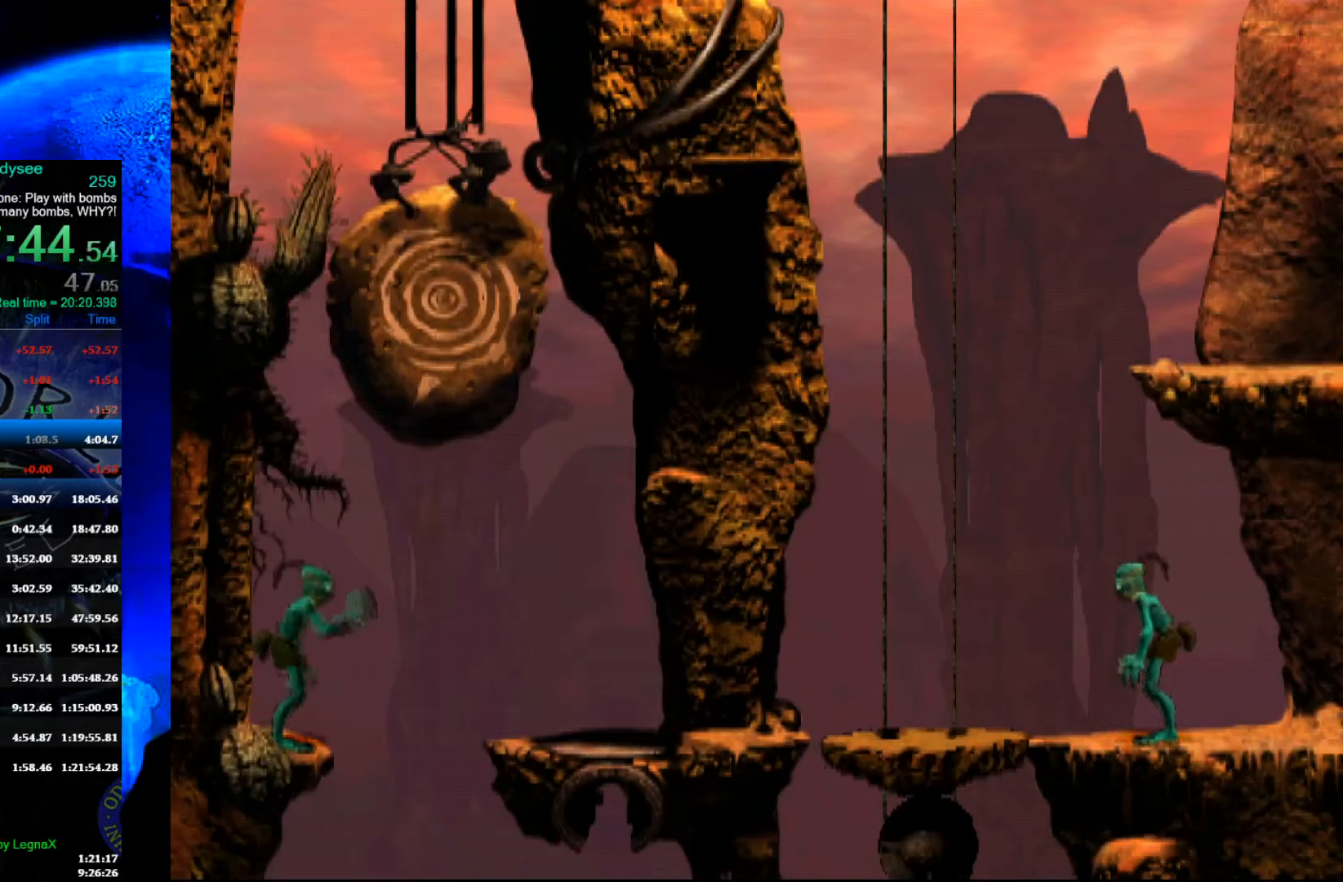
{"buttons": [], "left_stick": "center", "events": []}
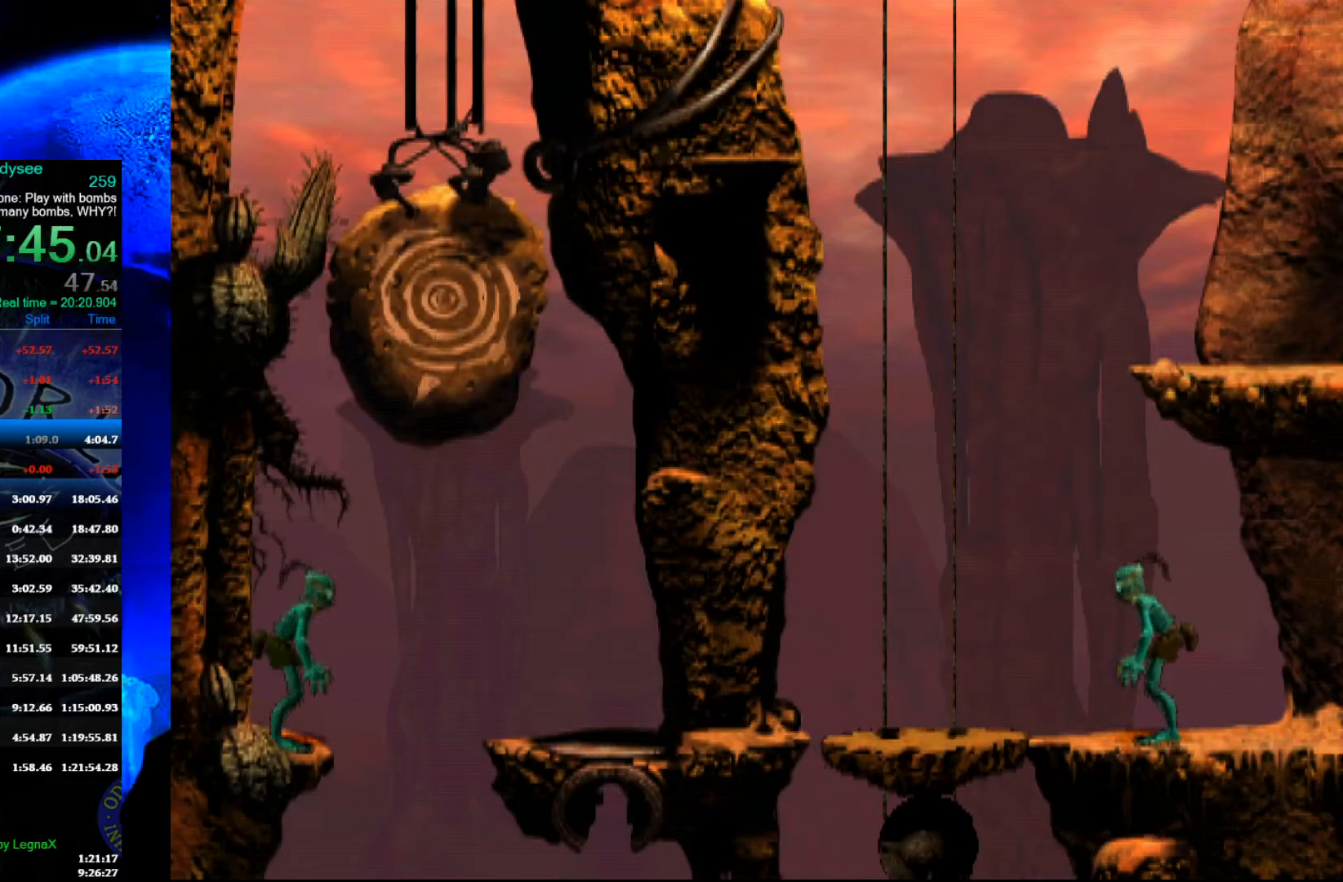
{"buttons": [], "left_stick": "center", "events": []}
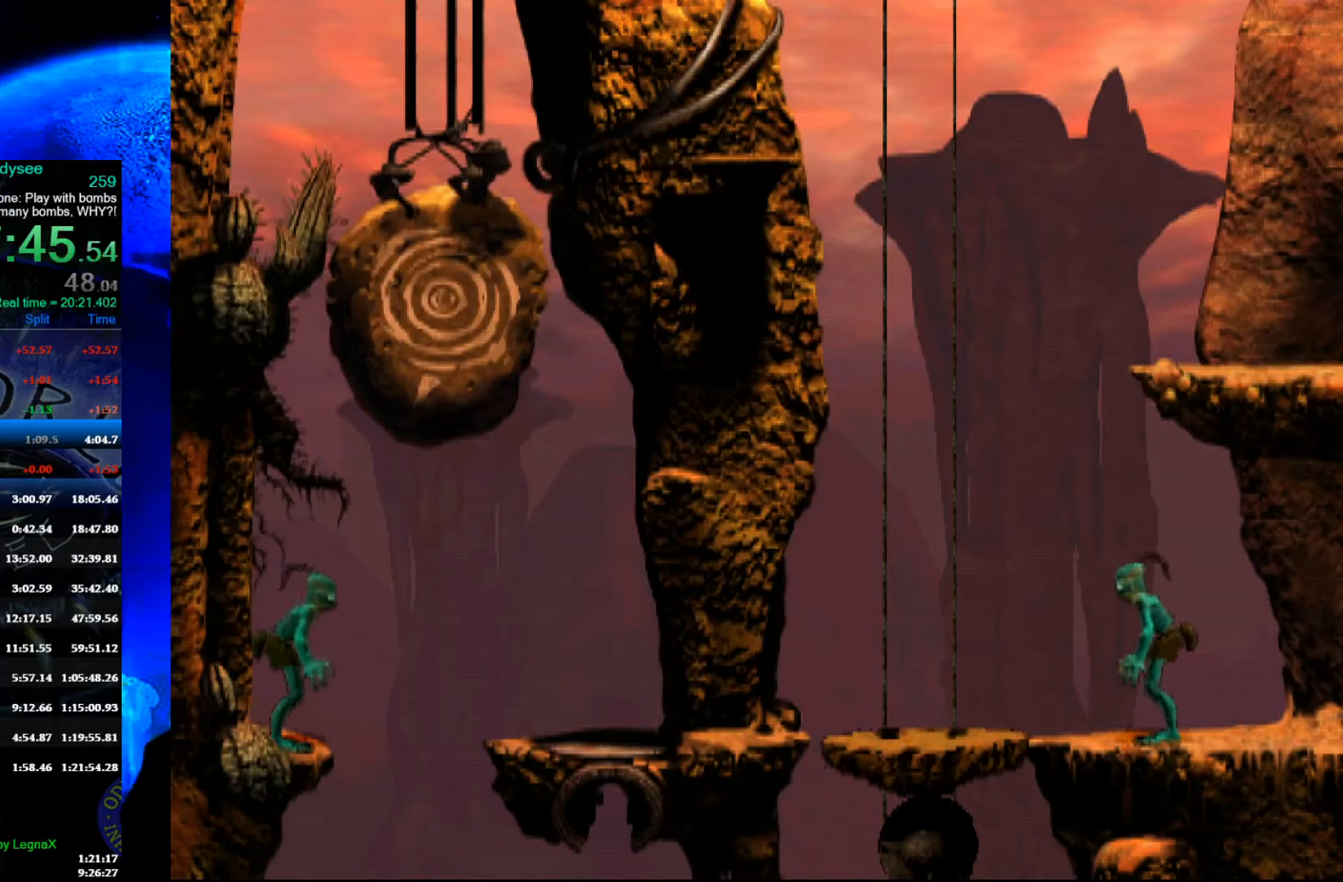
{"buttons": [], "left_stick": "center", "events": []}
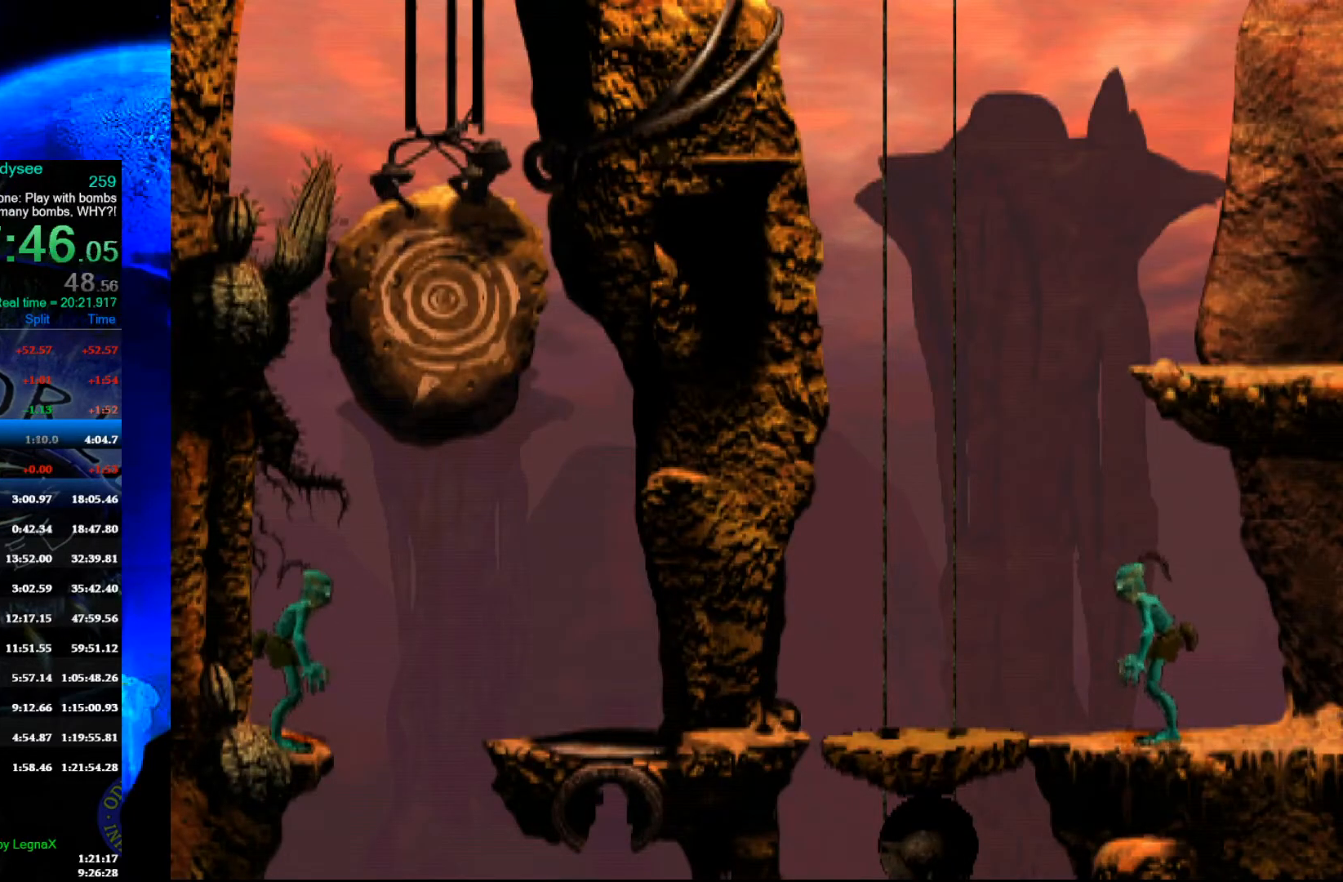
{"buttons": [], "left_stick": "center", "events": []}
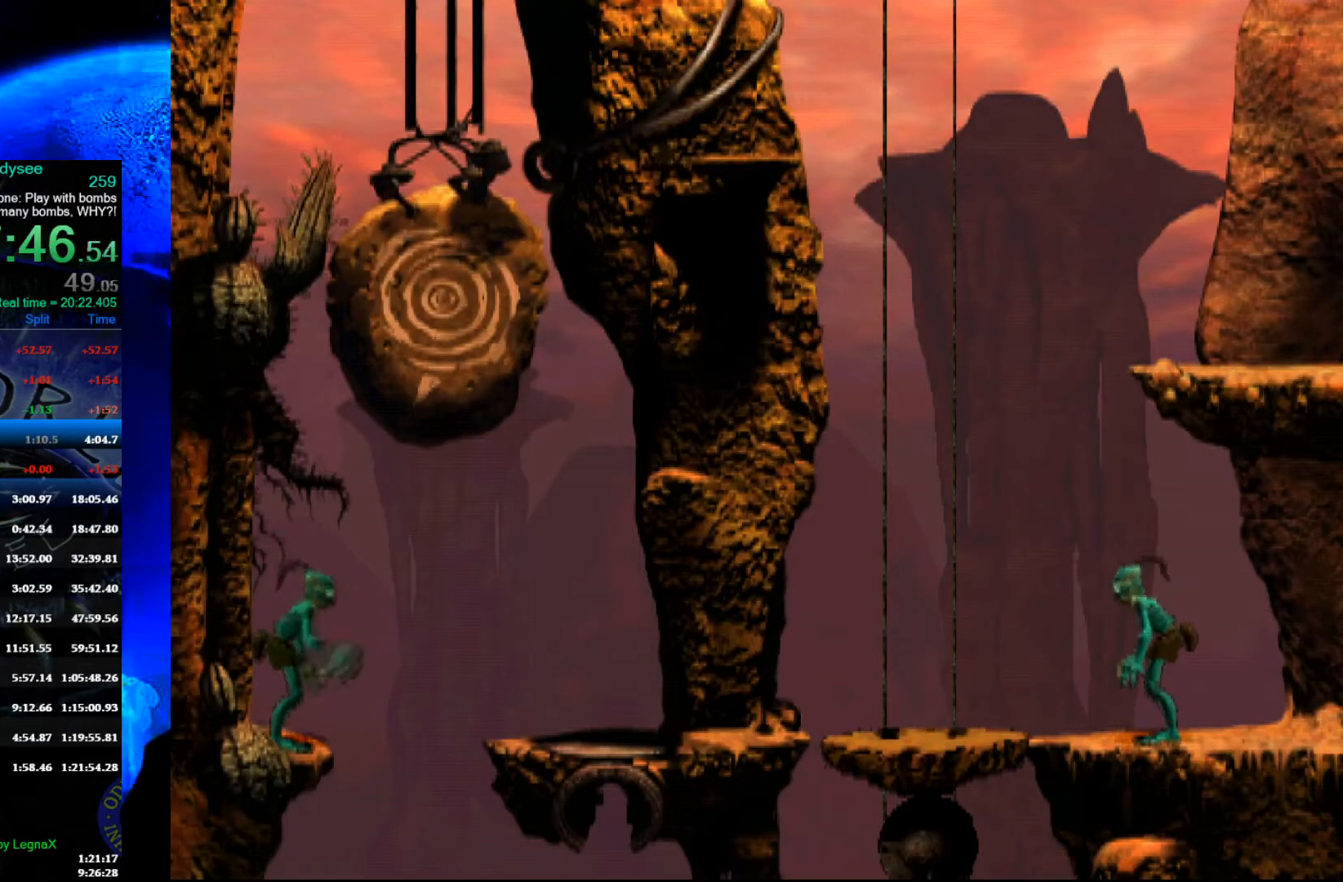
{"buttons": [], "left_stick": "center", "events": []}
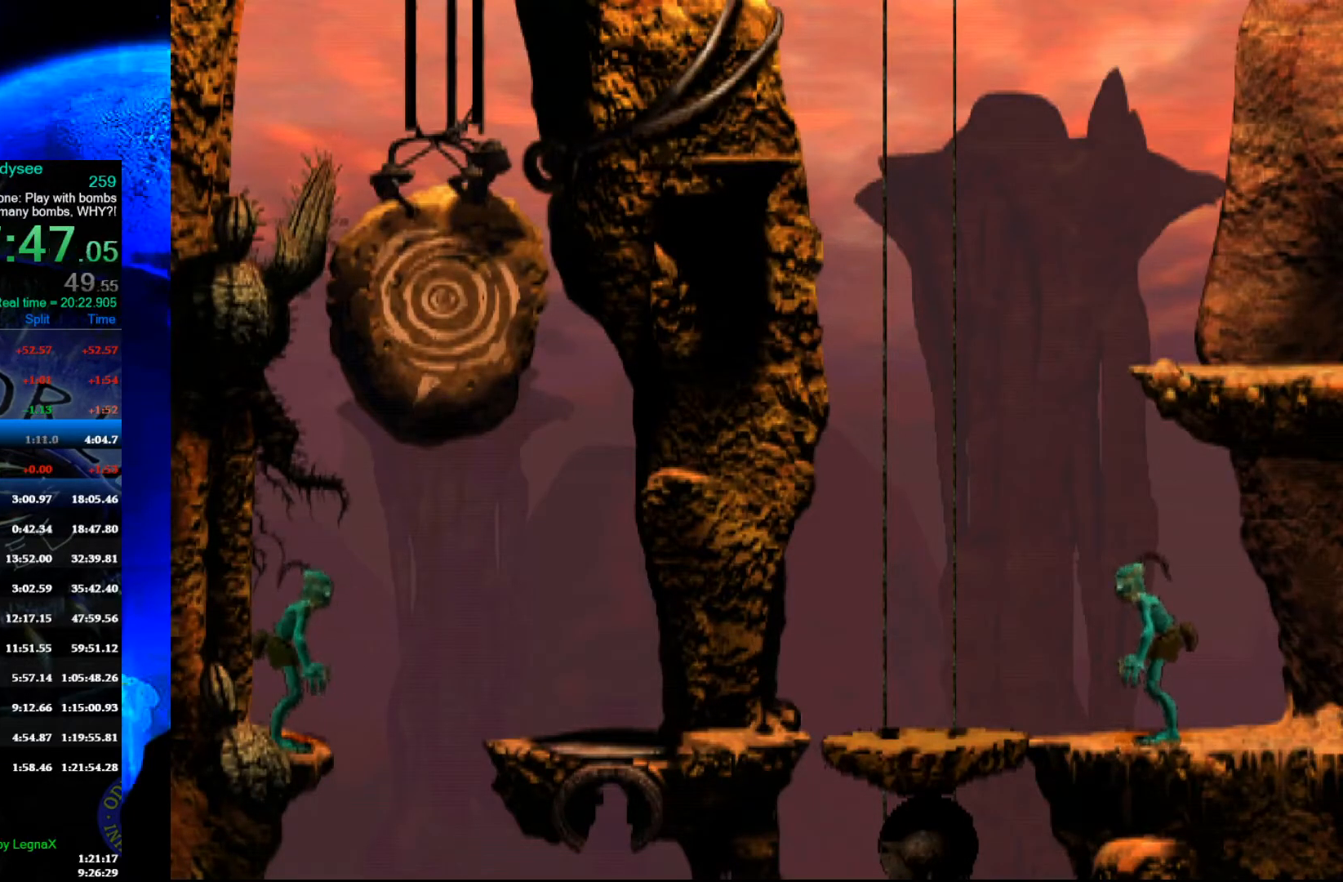
{"buttons": ["L2"], "left_stick": "center", "events": [[167, "L2", "down"]]}
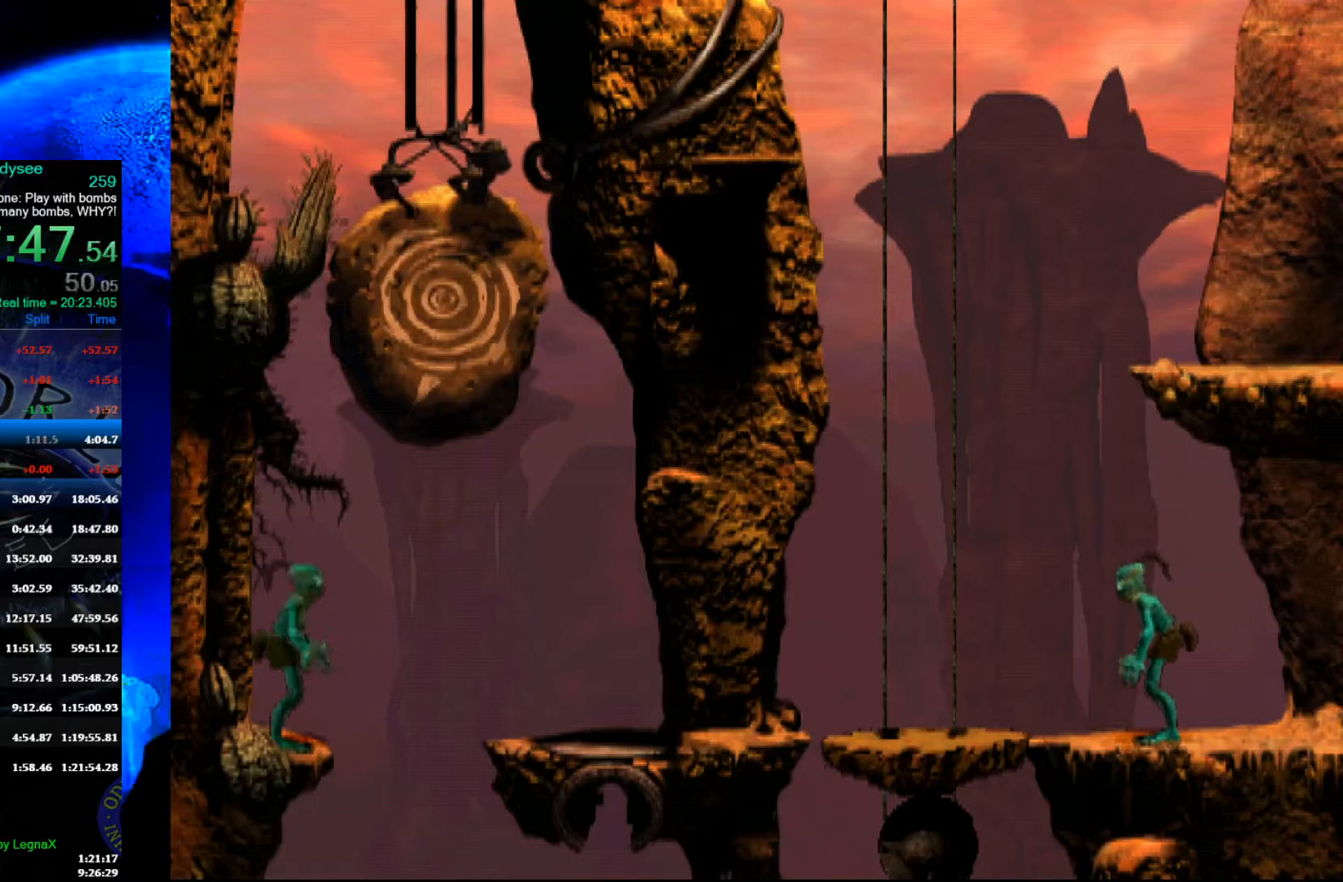
{"buttons": ["L2"], "left_stick": "center", "events": []}
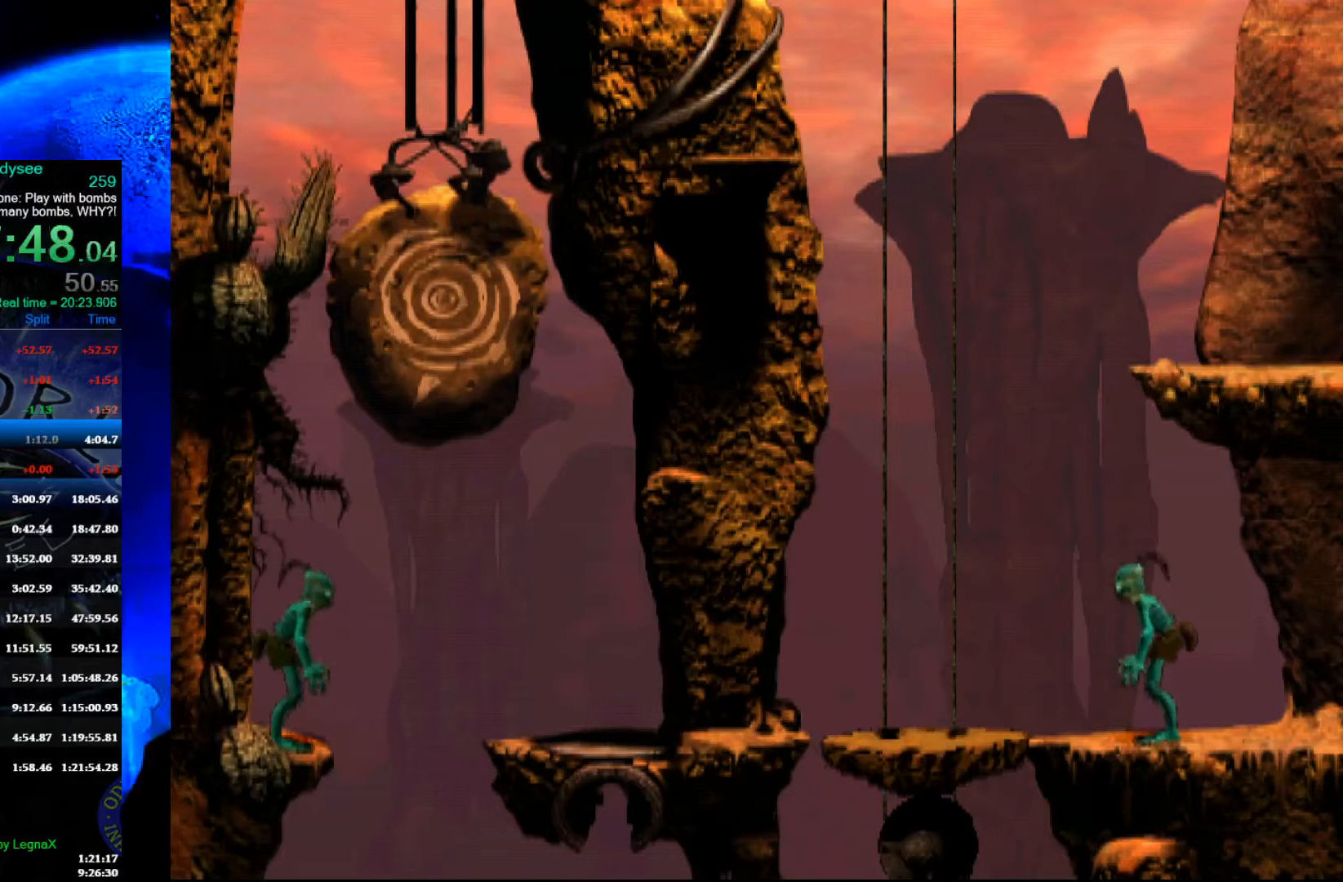
{"buttons": ["L2"], "left_stick": "center", "events": [[267, "A", "down"], [467, "A", "up"]]}
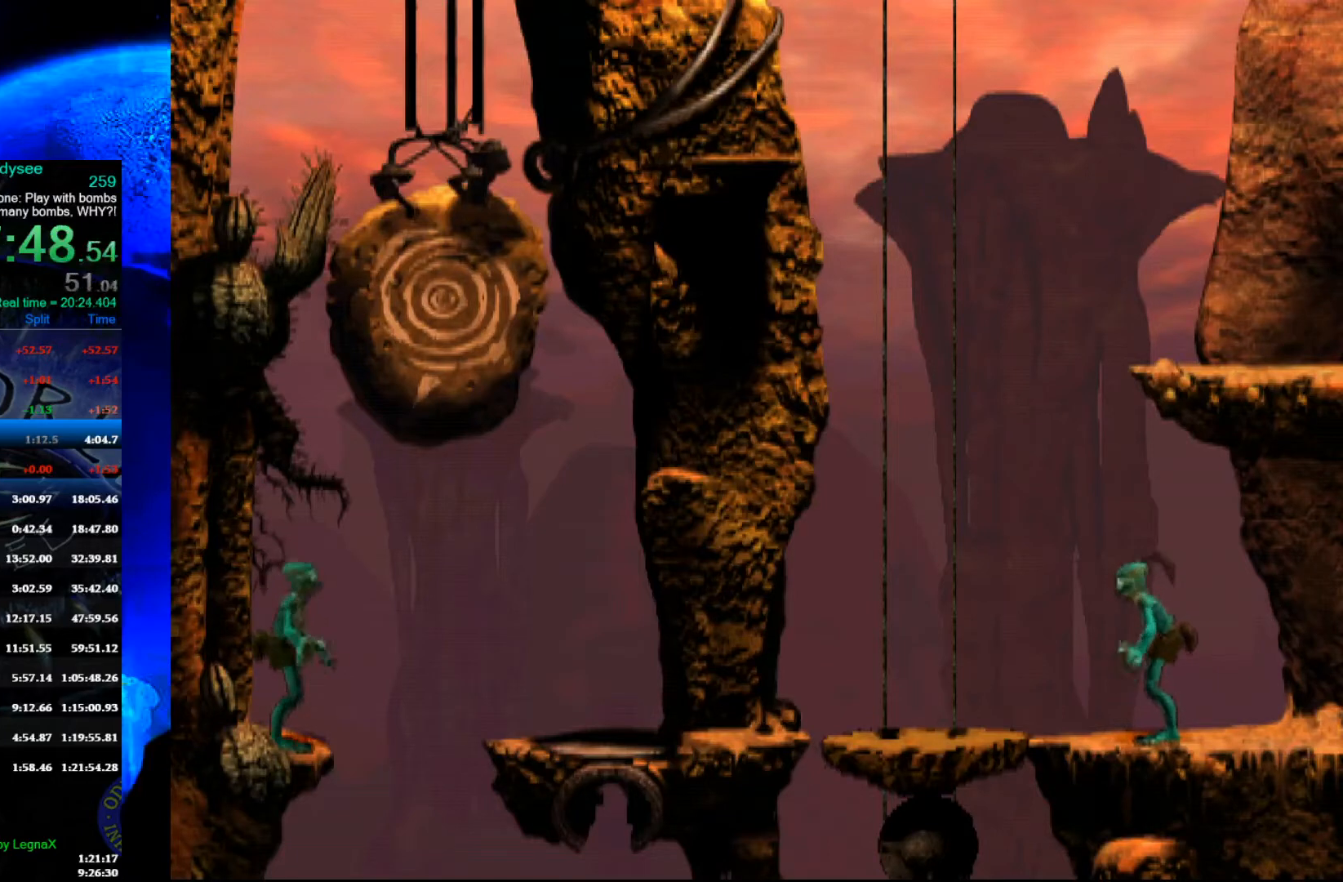
{"buttons": ["L2"], "left_stick": "center", "events": [[133, "Y", "down"], [433, "Y", "up"]]}
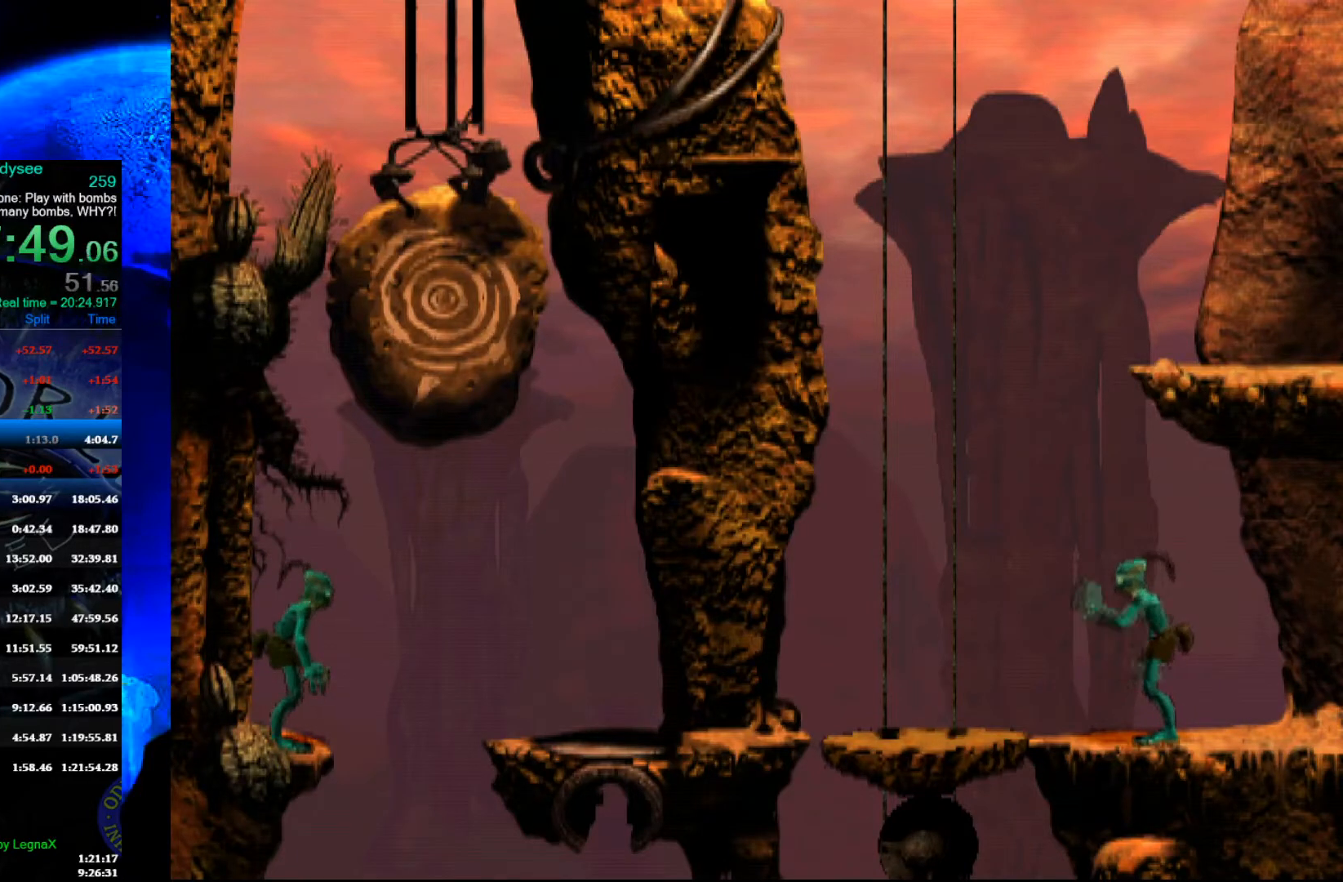
{"buttons": ["L2"], "left_stick": "center", "events": [[100, "A", "down"], [467, "A", "up"]]}
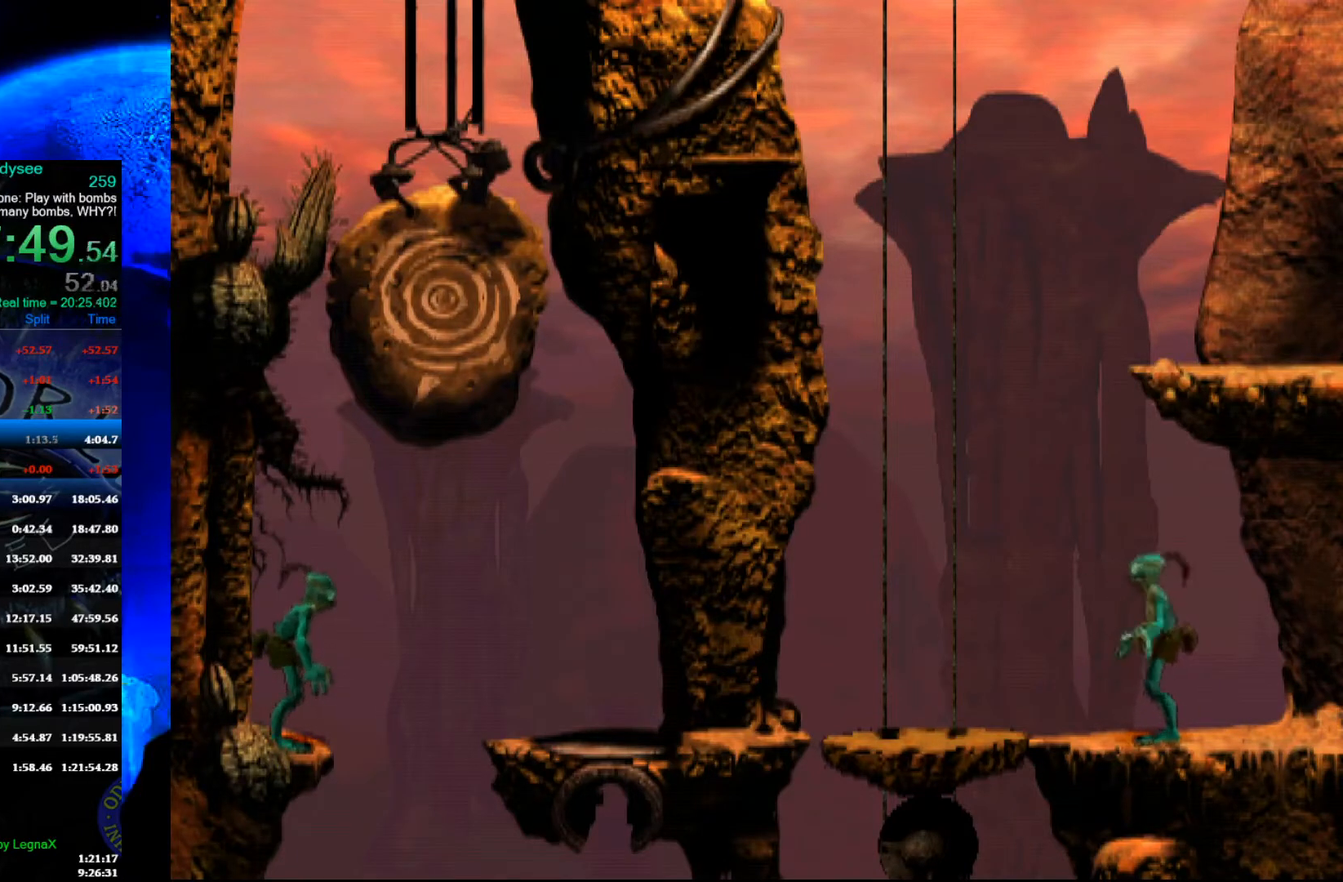
{"buttons": [], "left_stick": "center", "events": [[133, "B", "down"], [400, "B", "up"], [433, "L2", "up"]]}
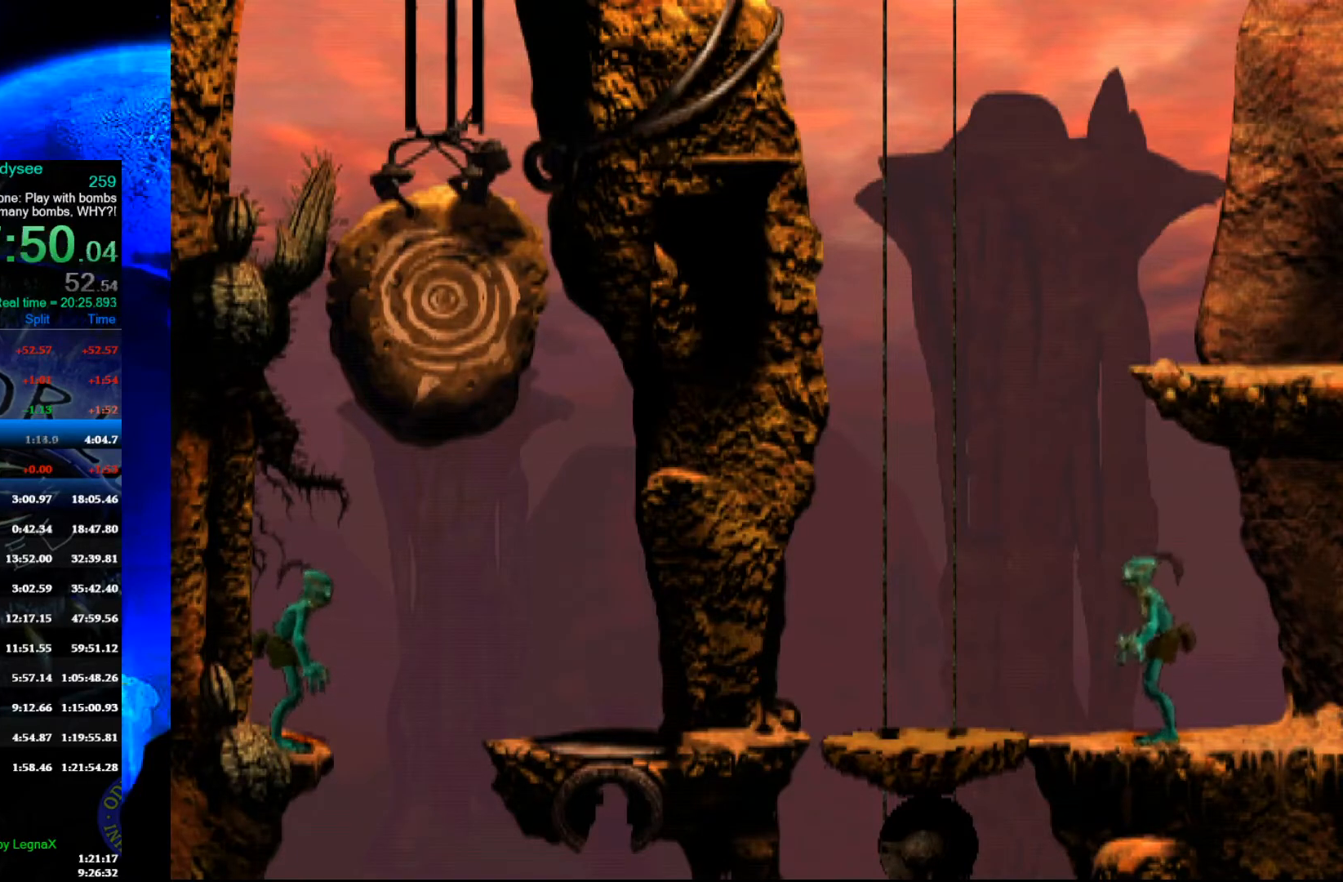
{"buttons": [], "left_stick": "right", "events": [[167, "left_stick", "left"], [333, "left_stick", "center"], [500, "left_stick", "right"]]}
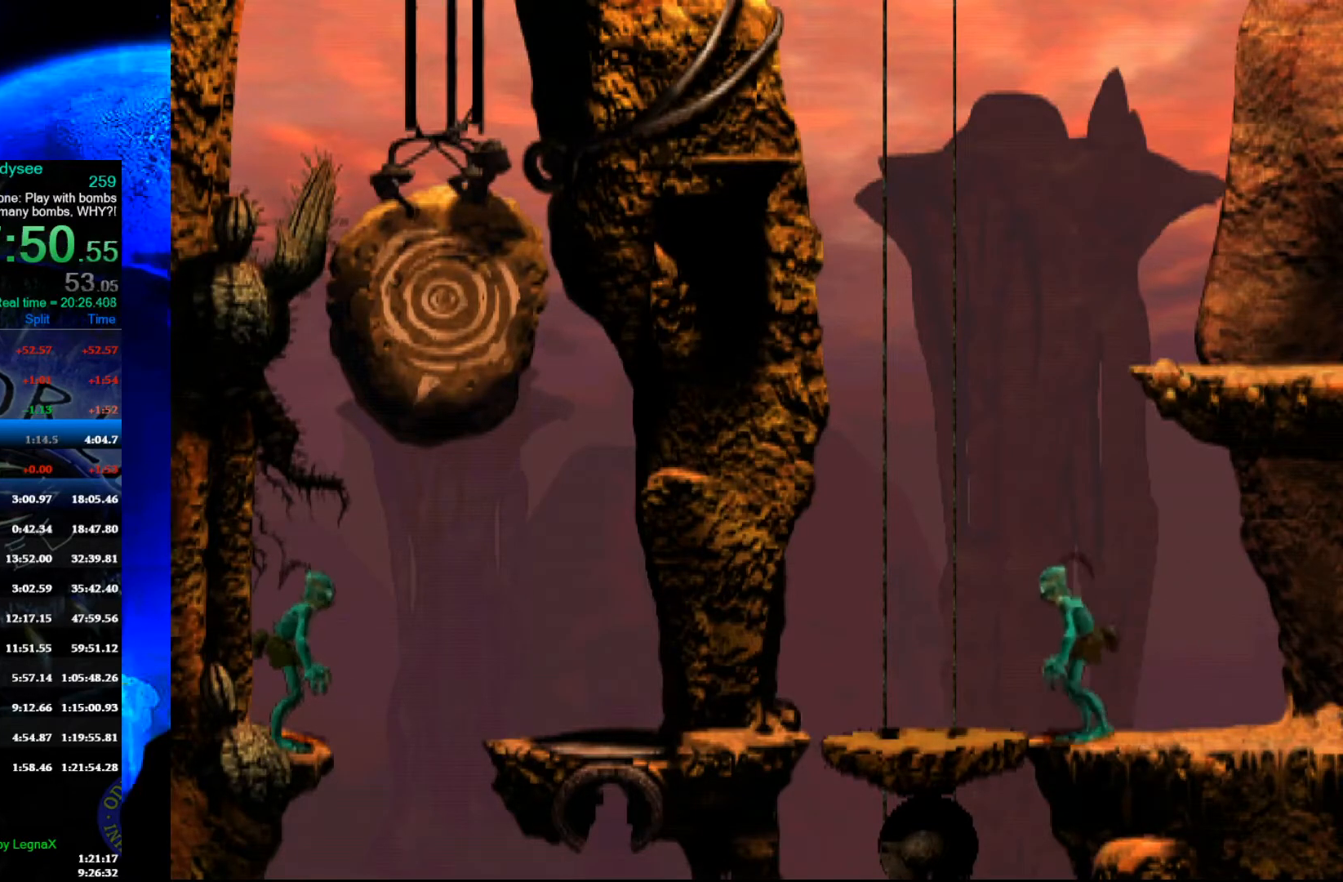
{"buttons": ["R1"], "left_stick": "right", "events": [[33, "R1", "down"]]}
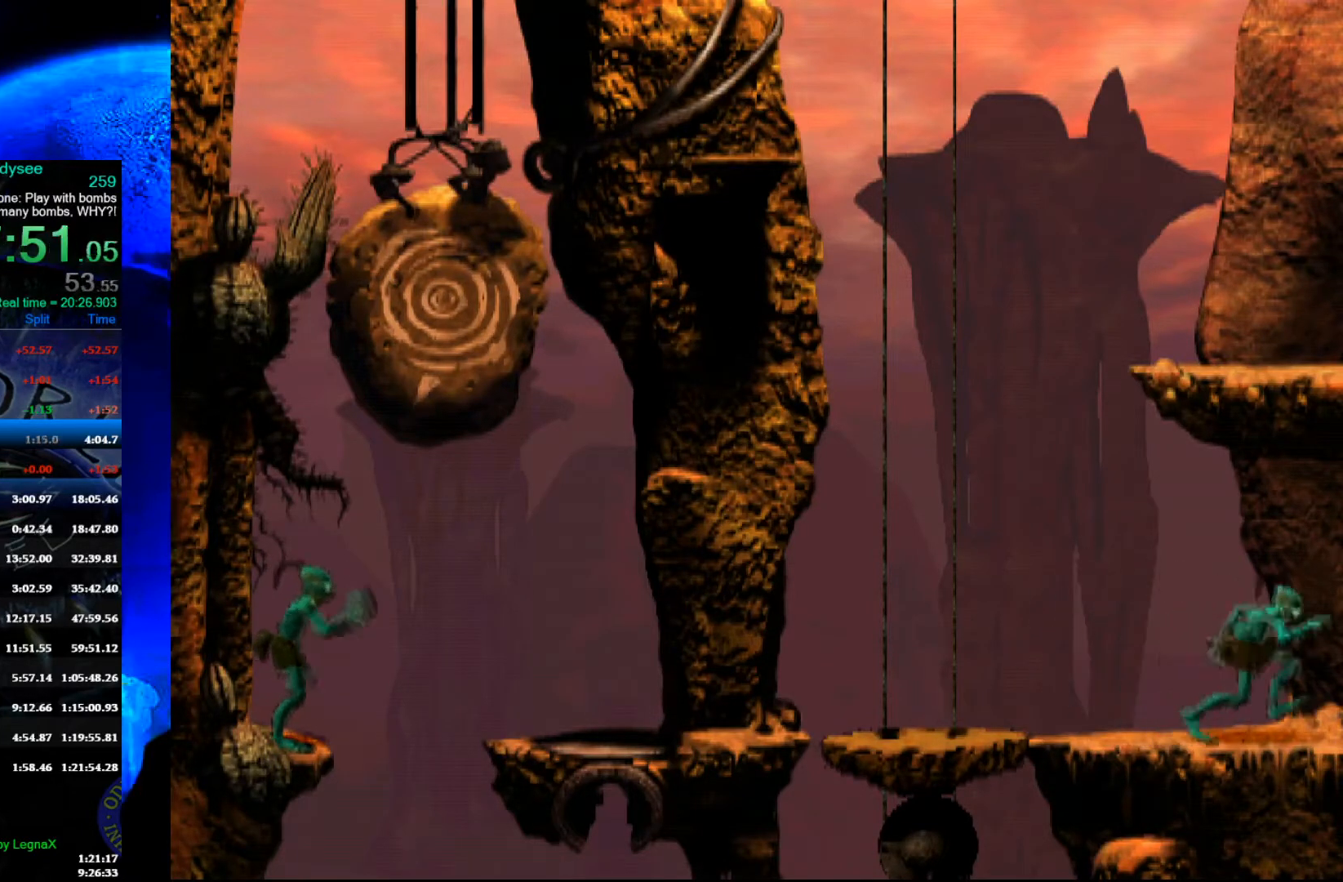
{"buttons": [], "left_stick": "right", "events": [[500, "R1", "up"]]}
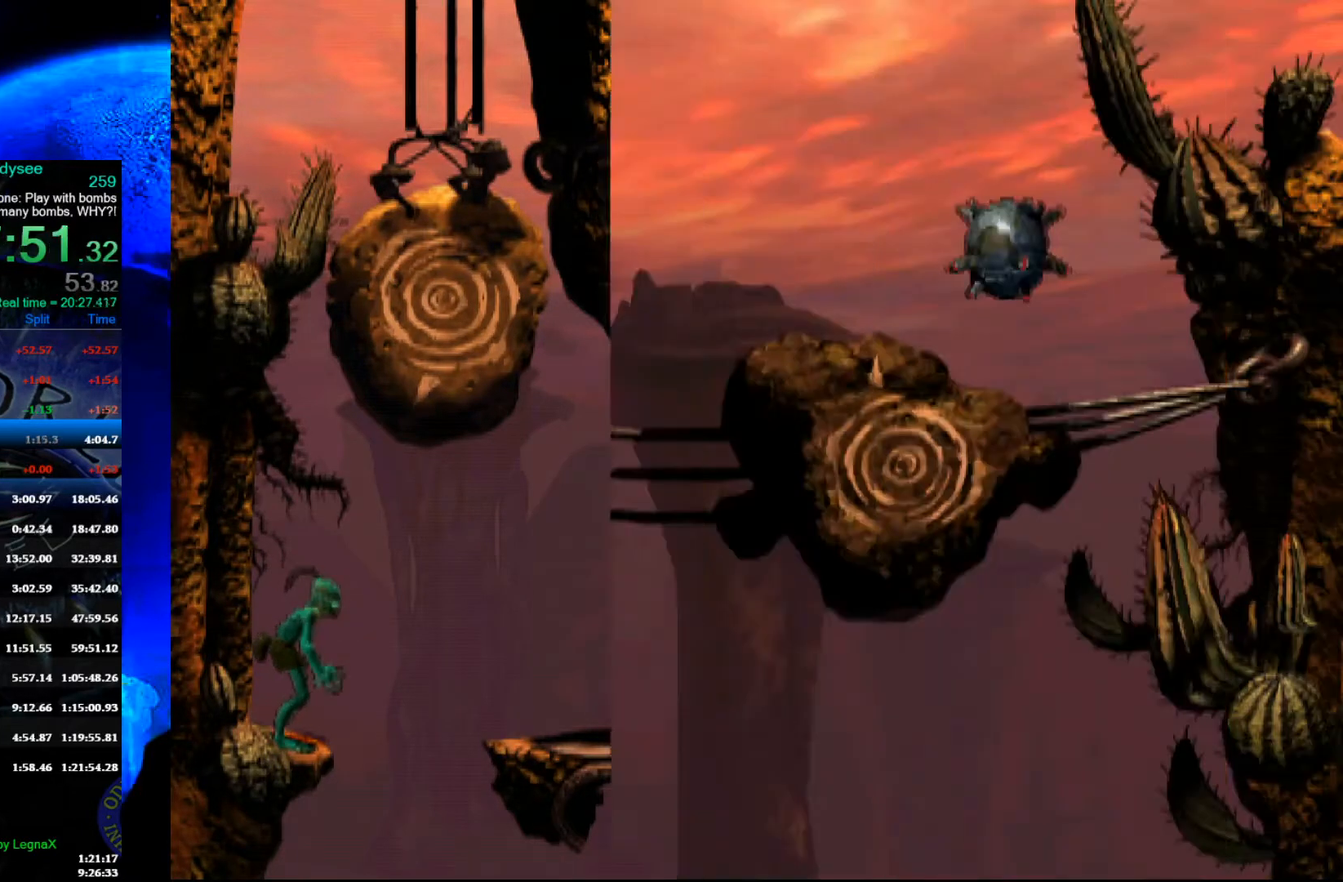
{"buttons": [], "left_stick": "right", "events": []}
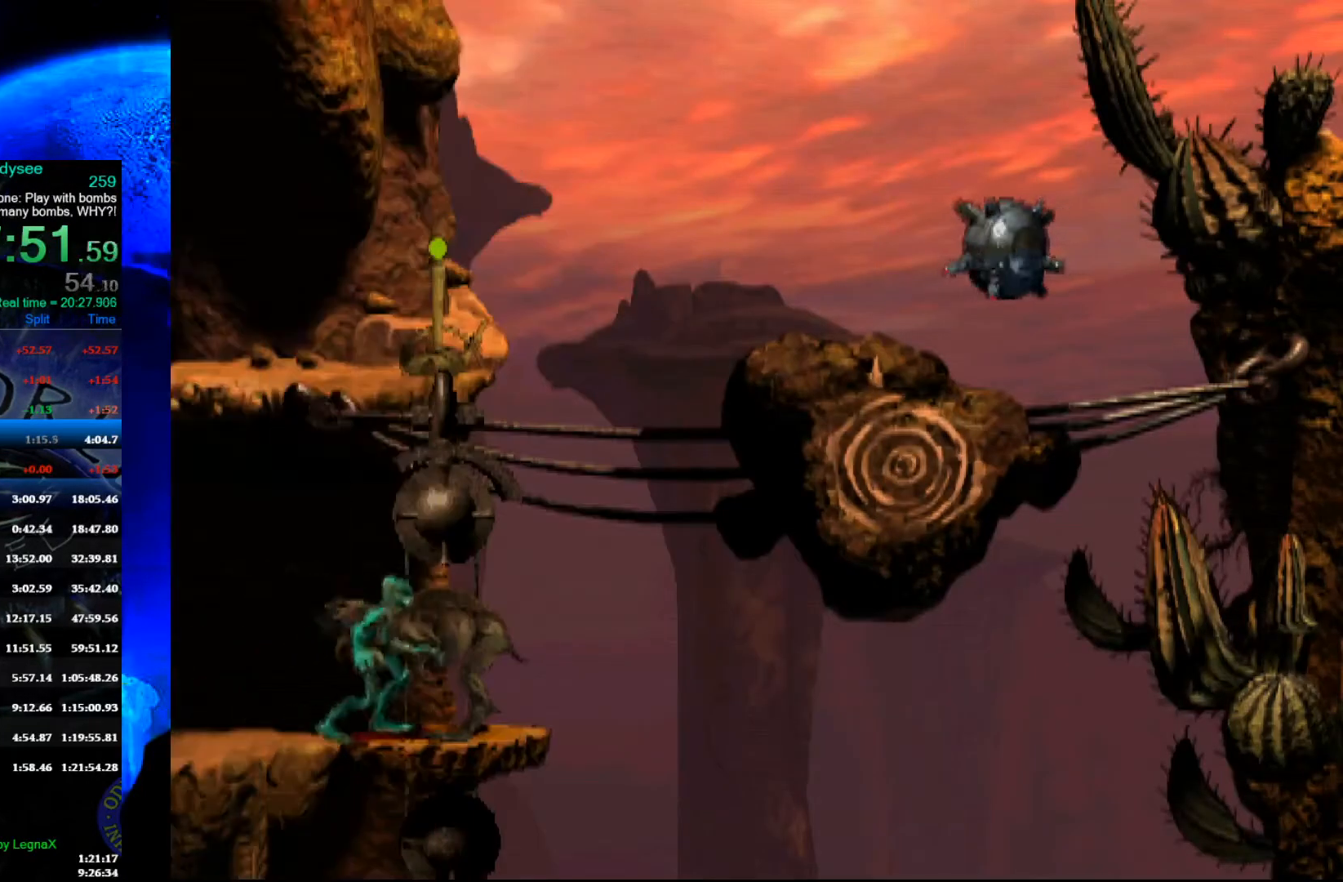
{"buttons": [], "left_stick": "down", "events": [[67, "left_stick", "center"], [200, "left_stick", "down"]]}
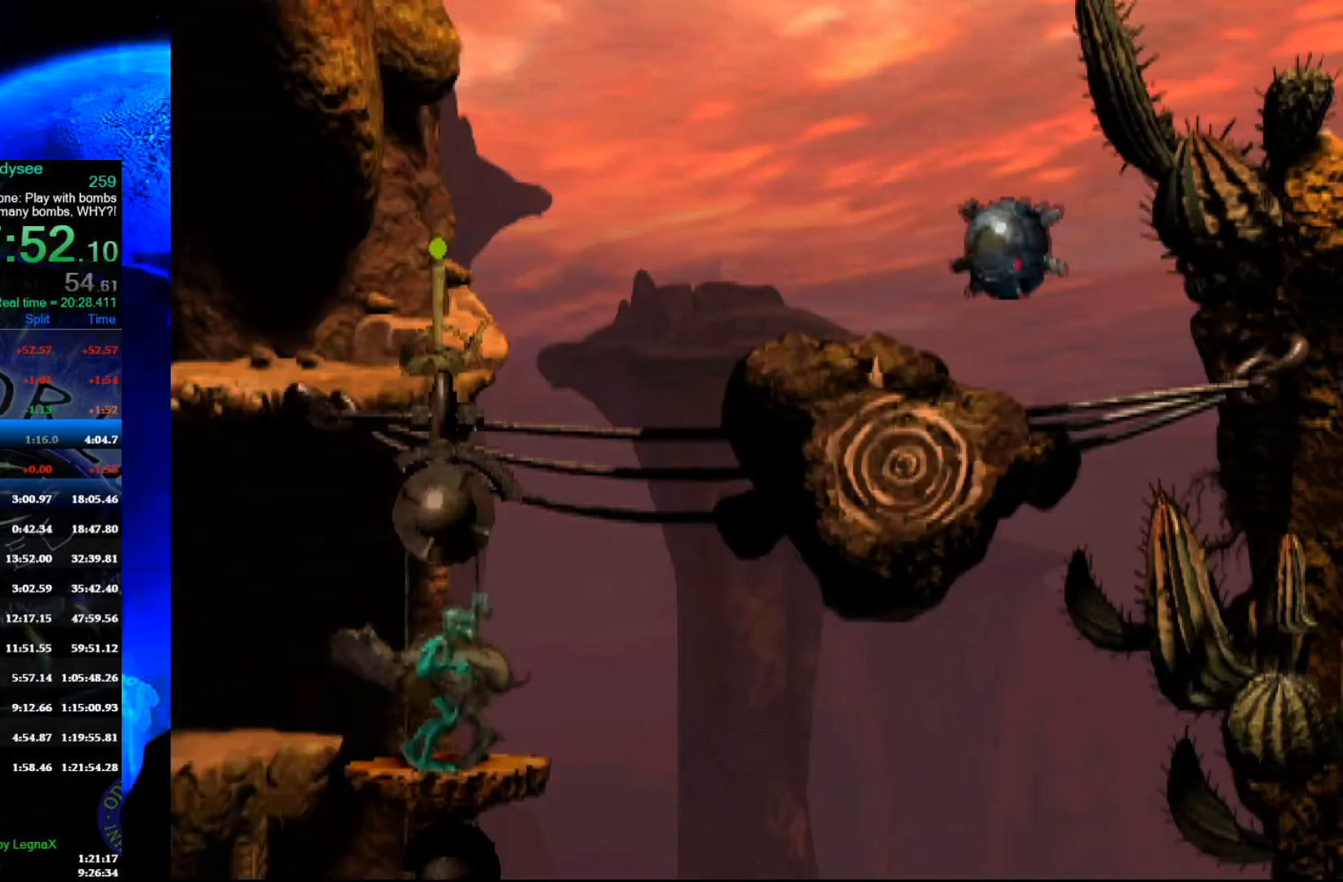
{"buttons": [], "left_stick": "down", "events": []}
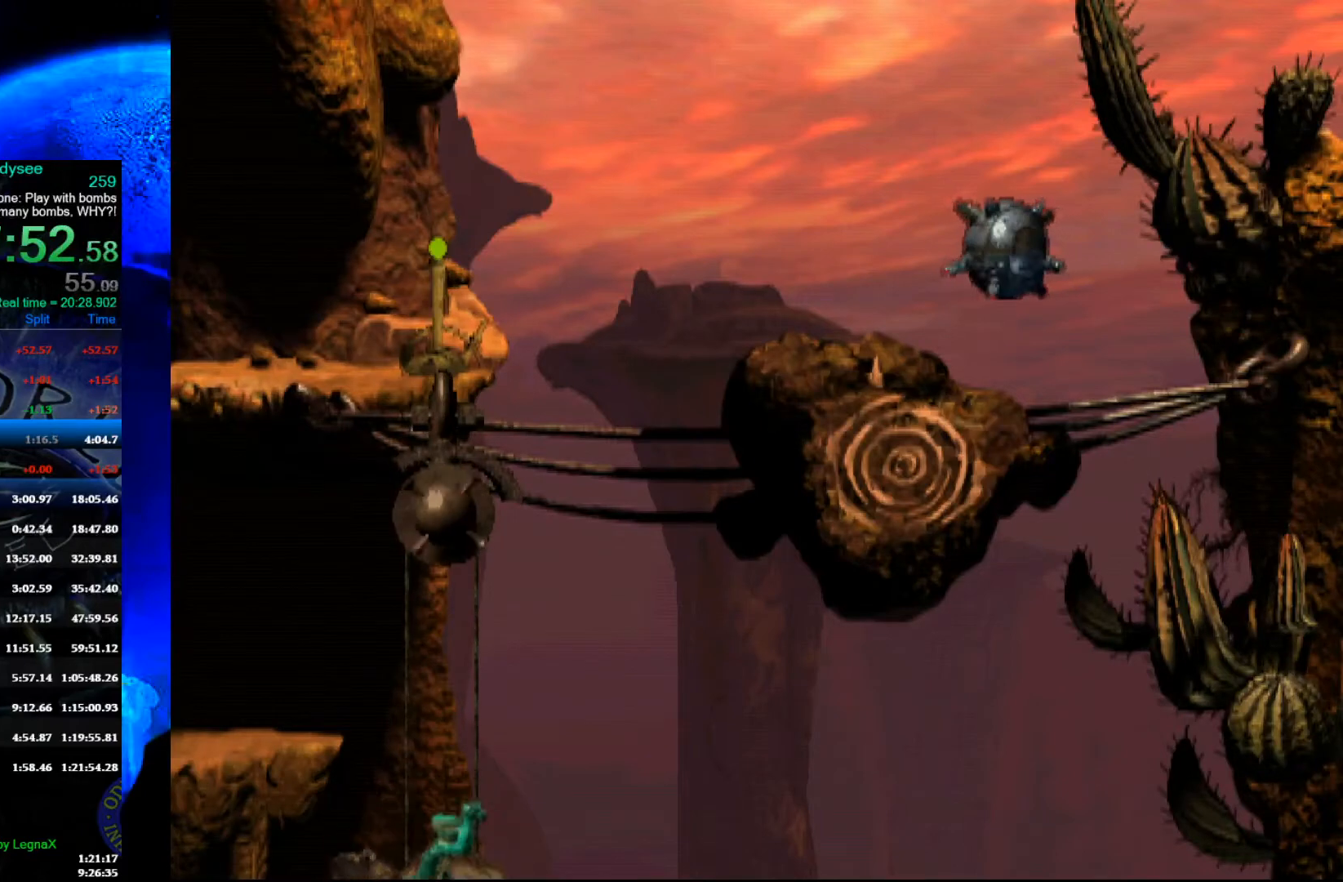
{"buttons": [], "left_stick": "down", "events": []}